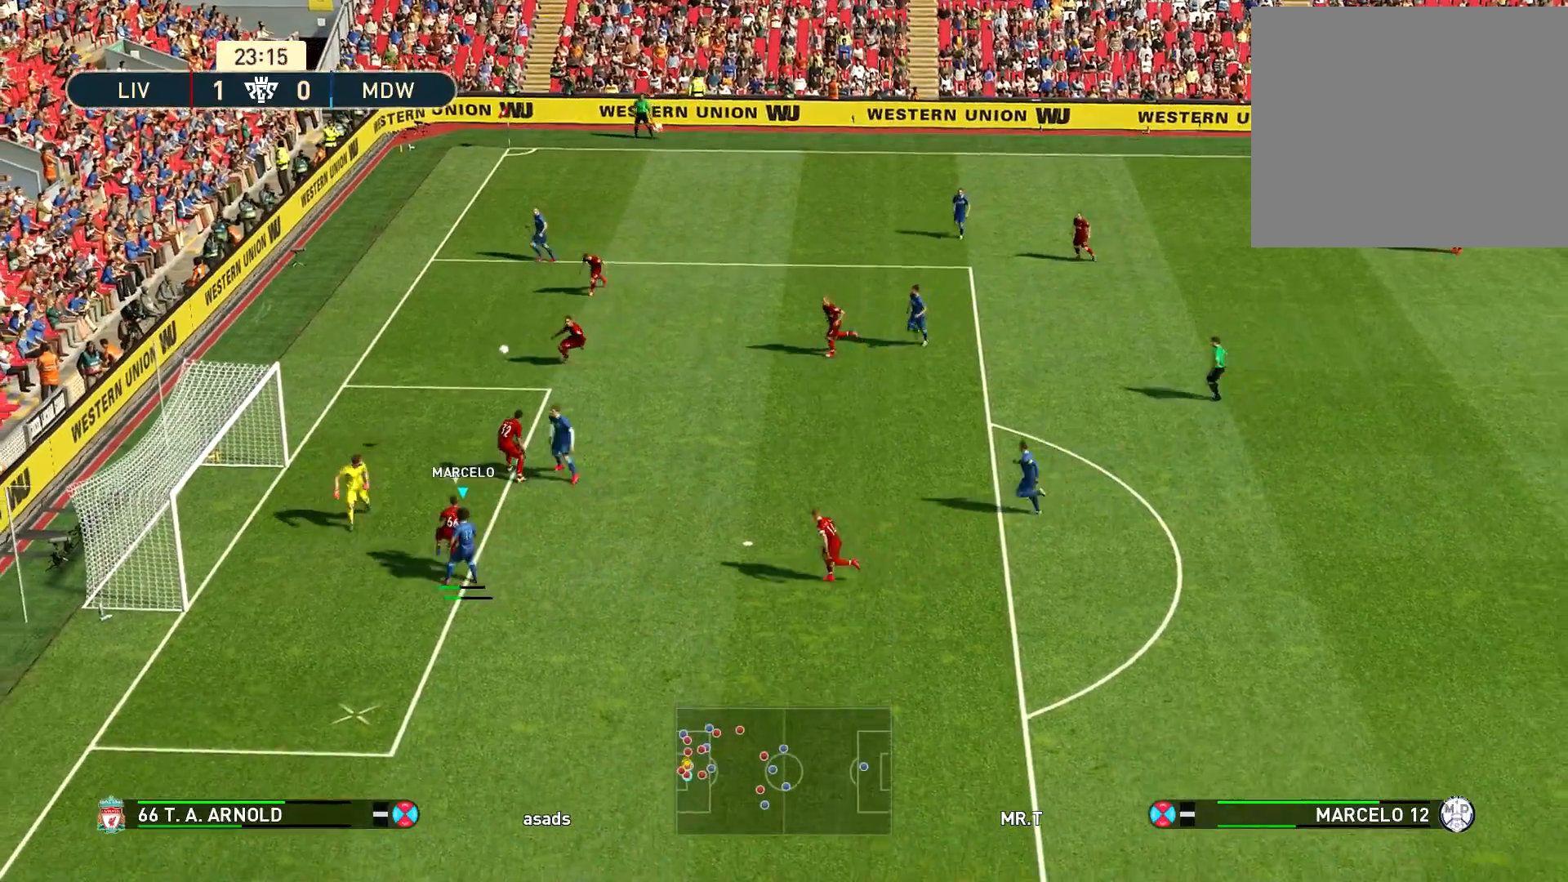
Gameplay with a controller (PlayStation layout); each line is a JSON object with the inputs held at the frame after it. "events" lists button and stick changes between this image and that frame as [ms after this image, input, new state], when the widget could be followed in between.
{"buttons": [], "left_stick": "center", "right_stick": "center", "events": [[484, "left_stick", "center"]]}
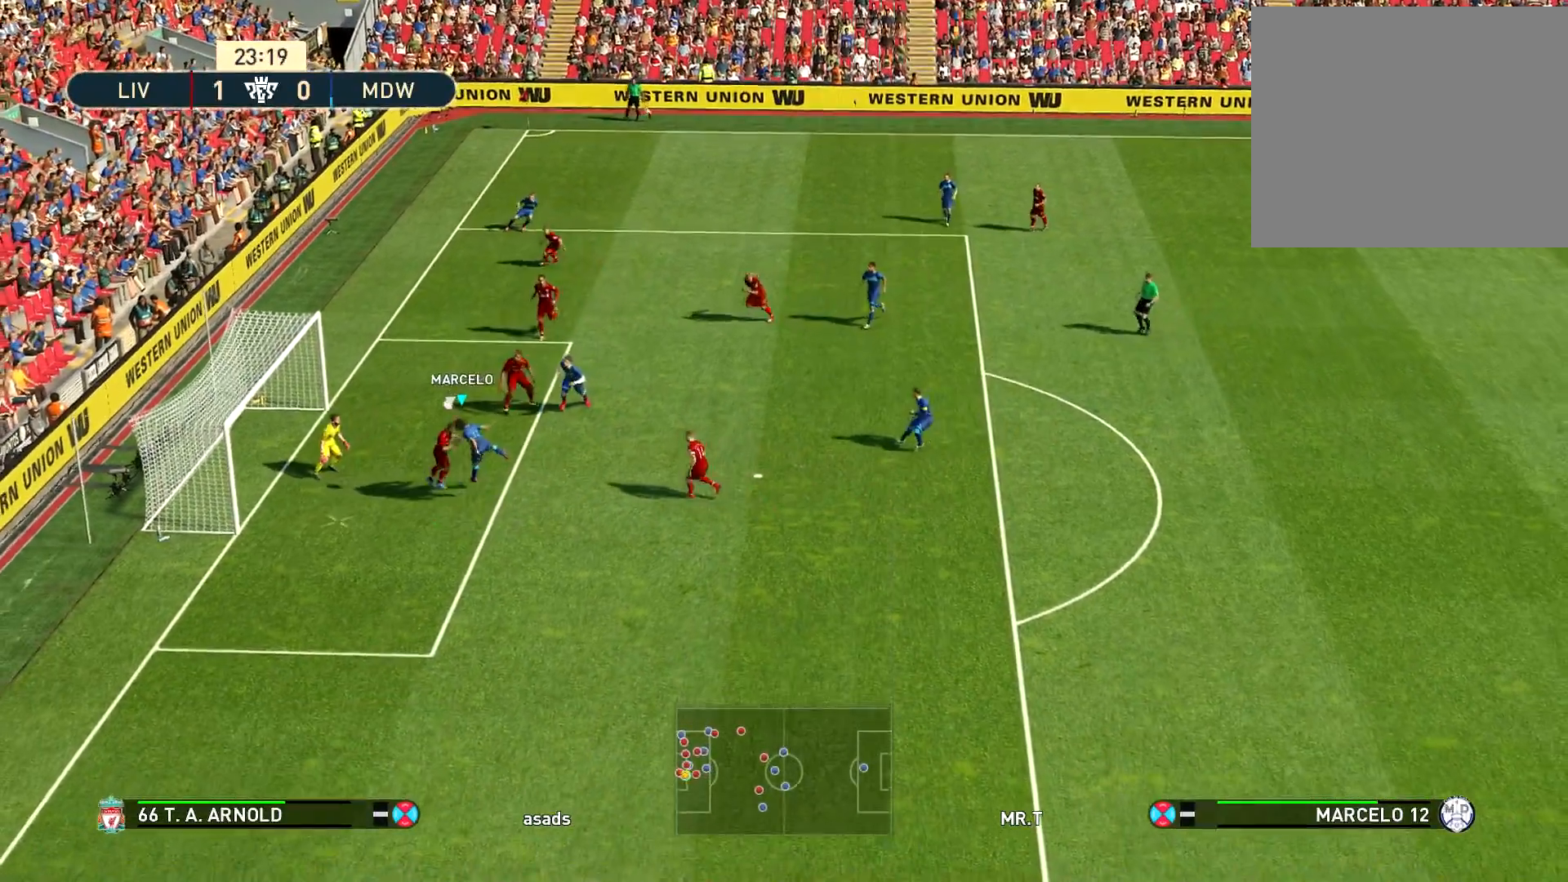
{"buttons": ["R1"], "left_stick": "down-left", "right_stick": "center", "events": [[301, "left_stick", "down-left"], [501, "R1", "down"]]}
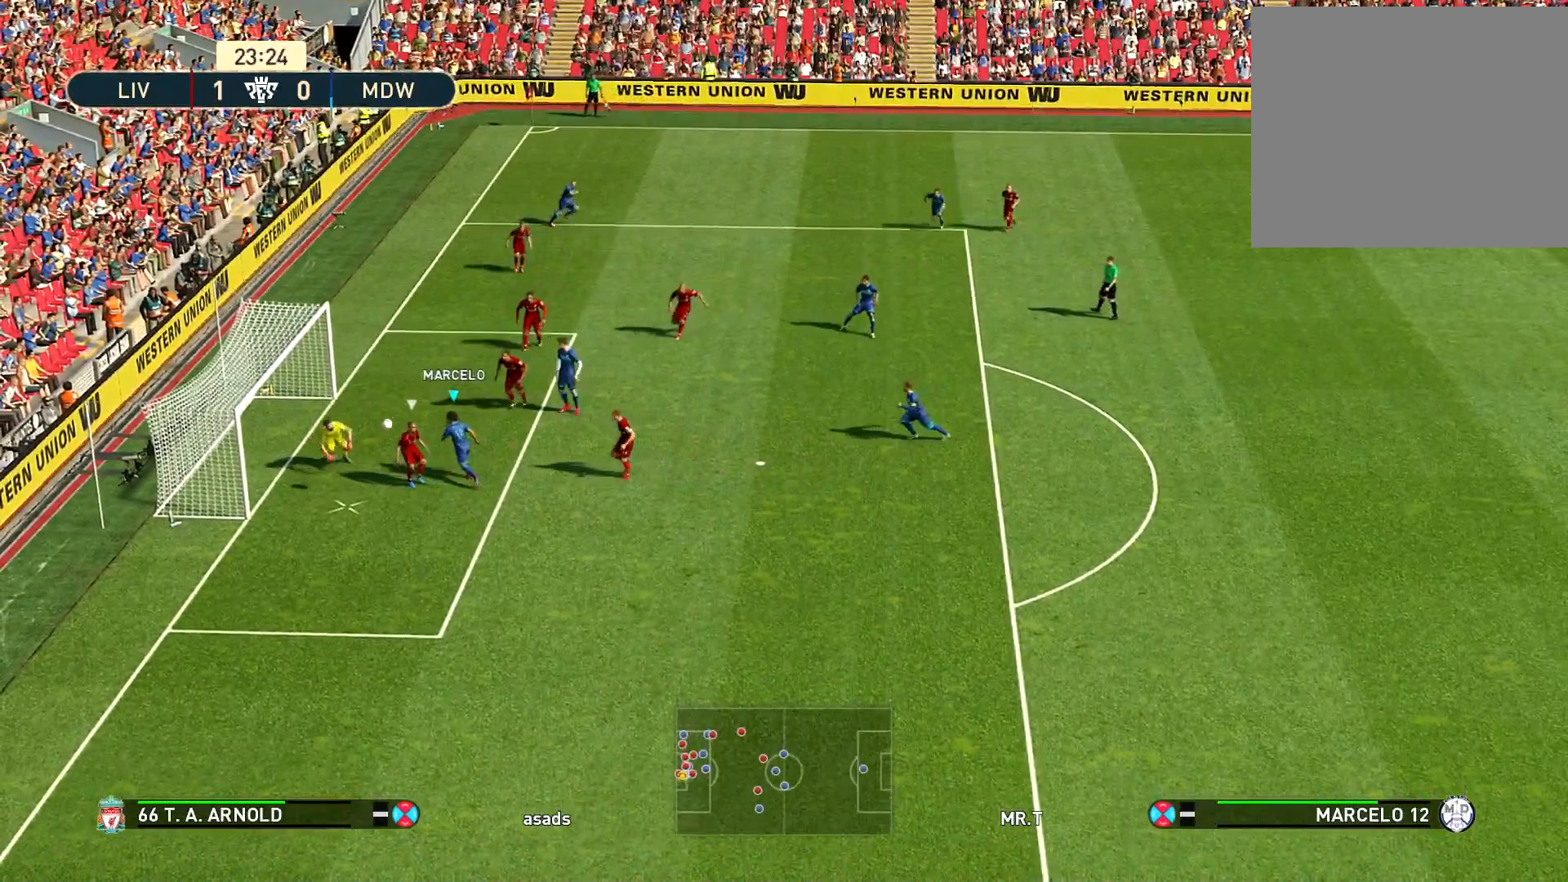
{"buttons": [], "left_stick": "down-right", "right_stick": "center", "events": [[400, "R1", "up"], [400, "left_stick", "down-right"]]}
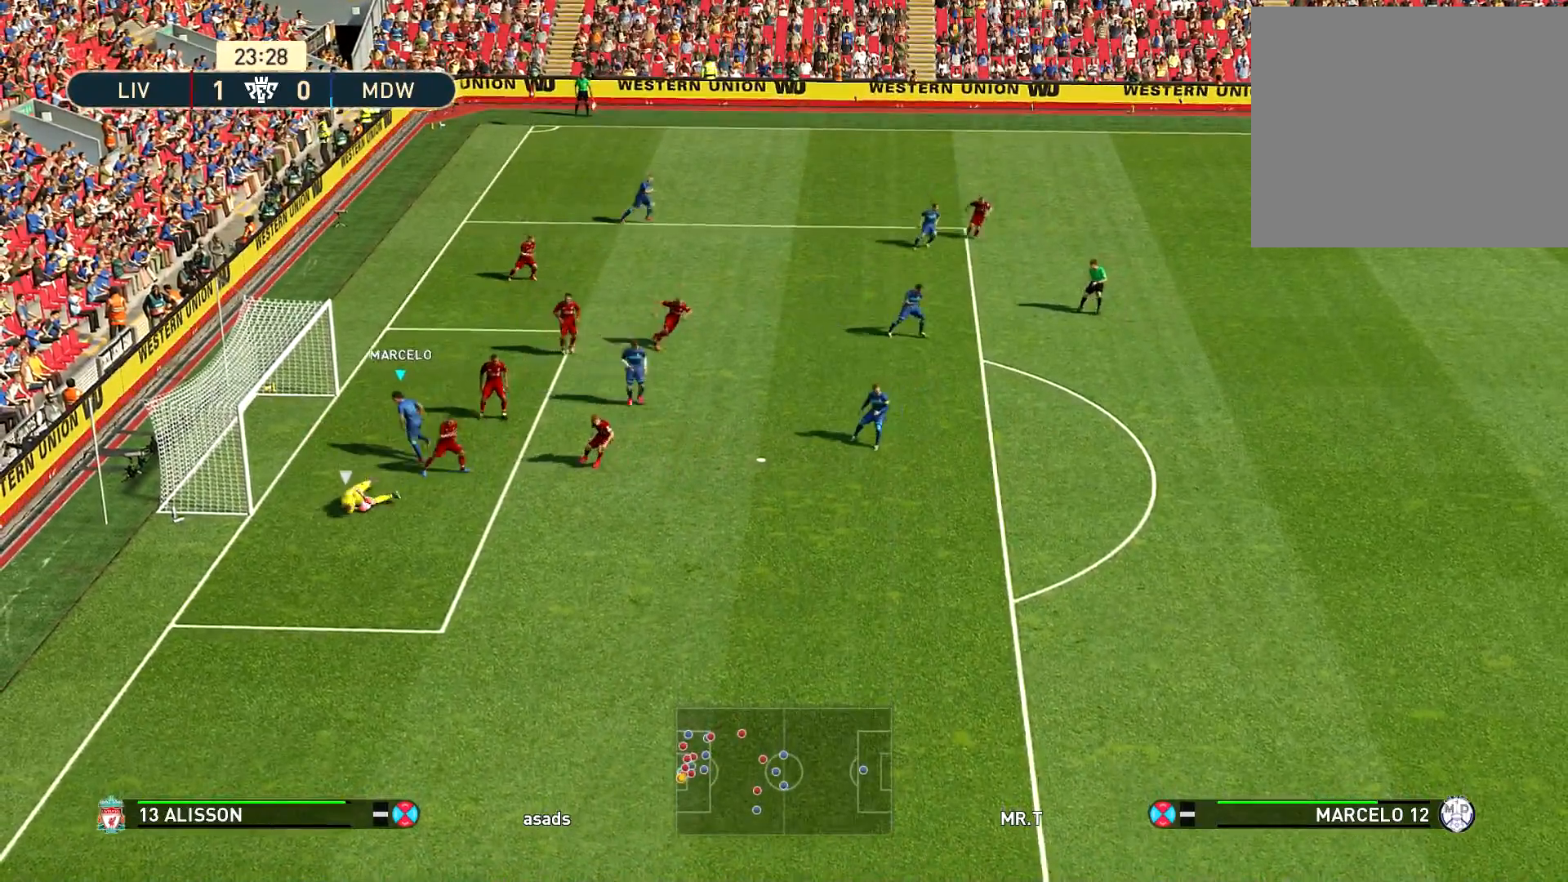
{"buttons": ["R1"], "left_stick": "down-right", "right_stick": "center", "events": [[234, "right_stick", "down-right"], [334, "right_stick", "center"], [451, "R1", "down"]]}
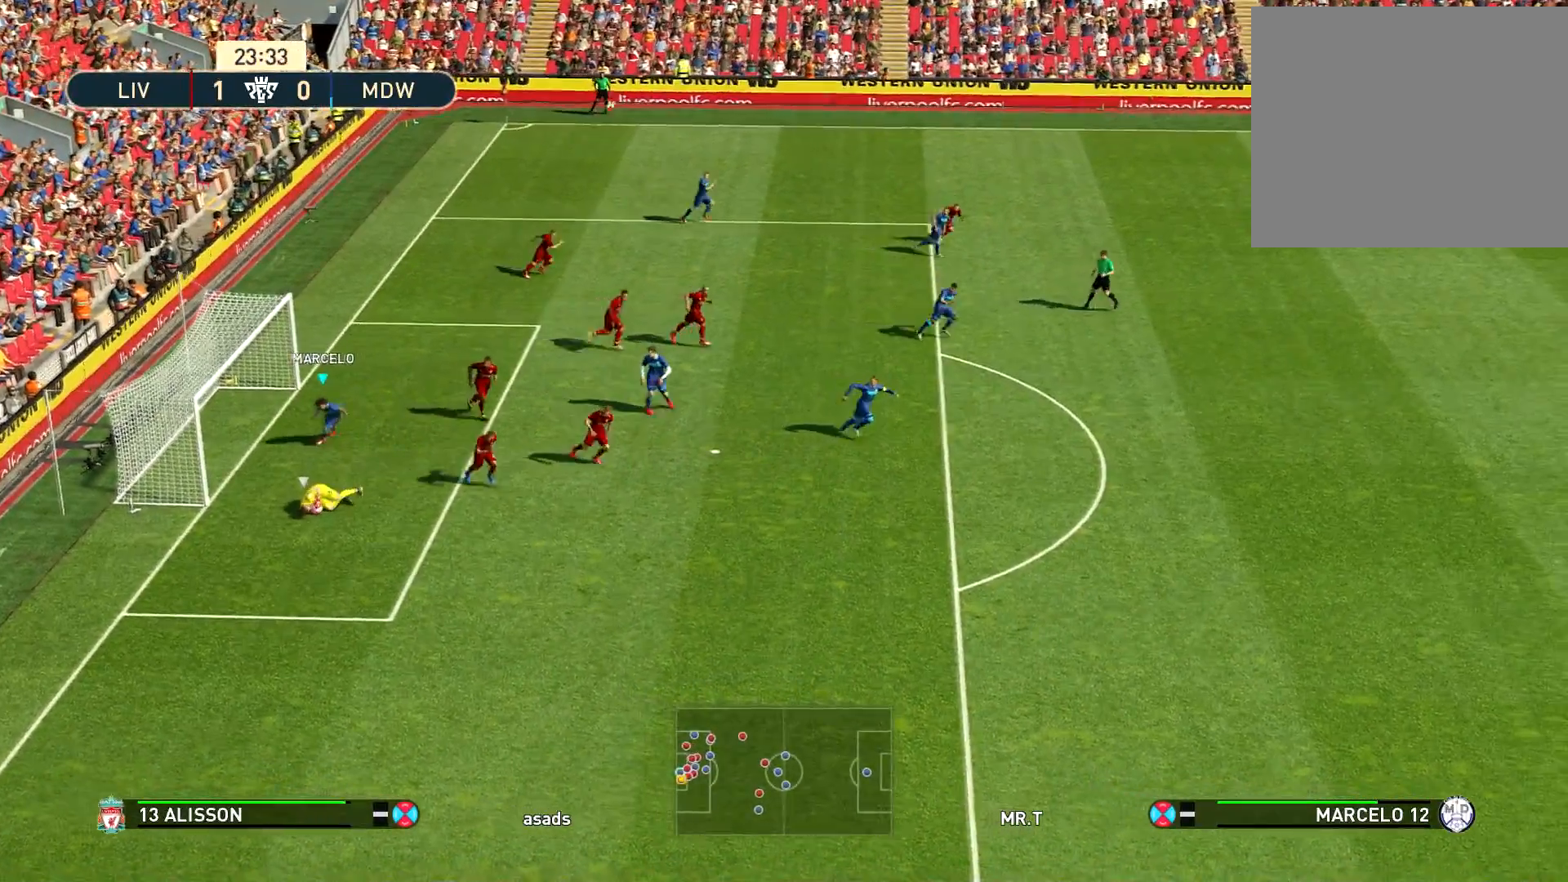
{"buttons": ["R1"], "left_stick": "down-right", "right_stick": "center", "events": []}
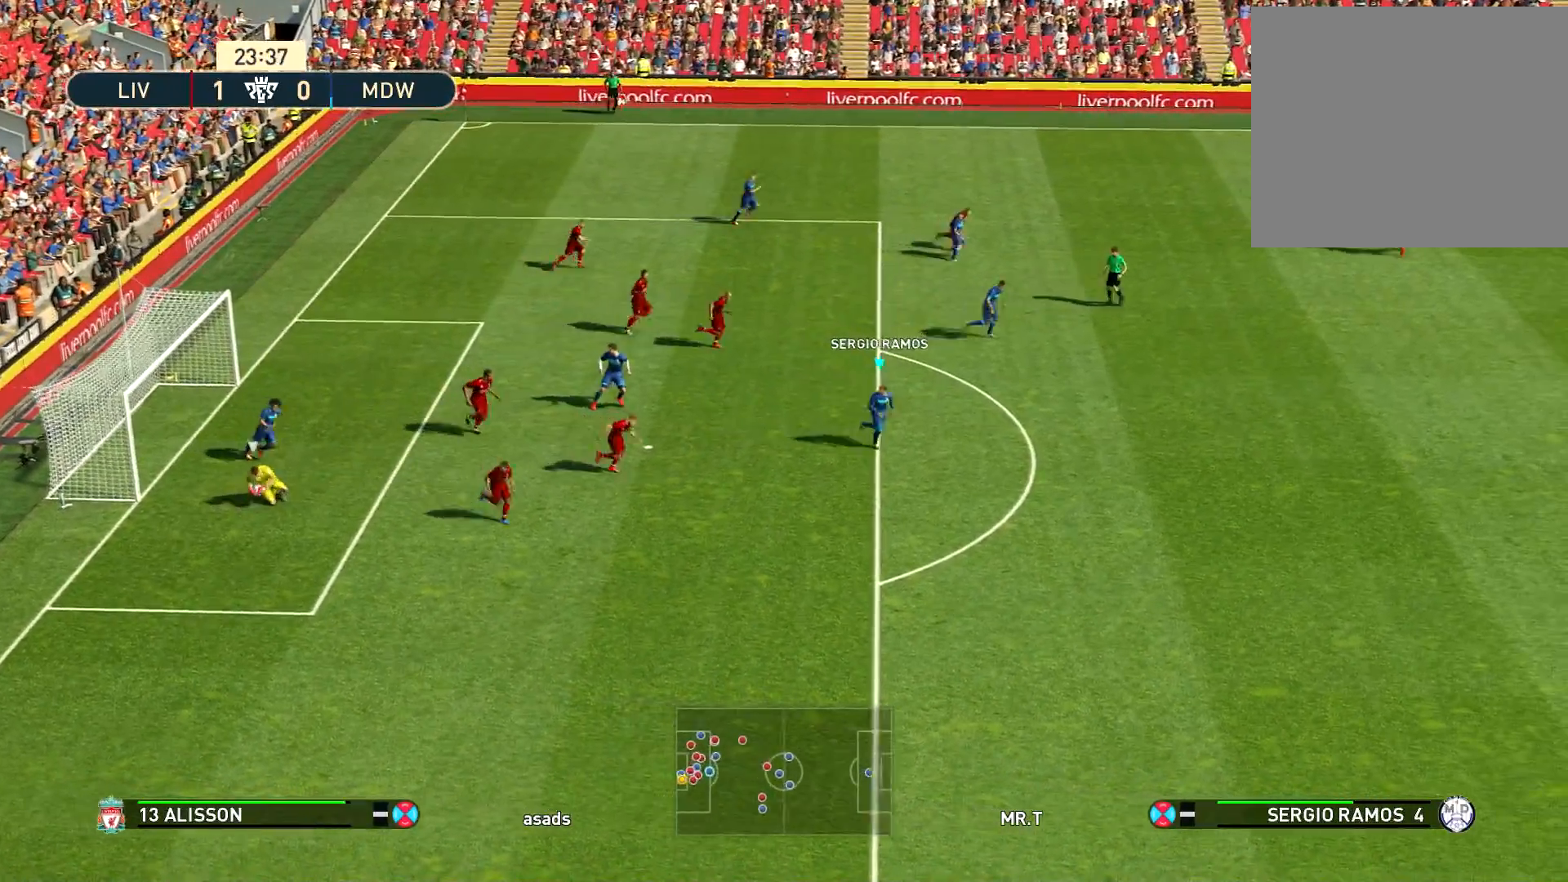
{"buttons": ["R1", "DPAD_LEFT"], "left_stick": "down-right", "right_stick": "center", "events": [[67, "DPAD_LEFT", "down"]]}
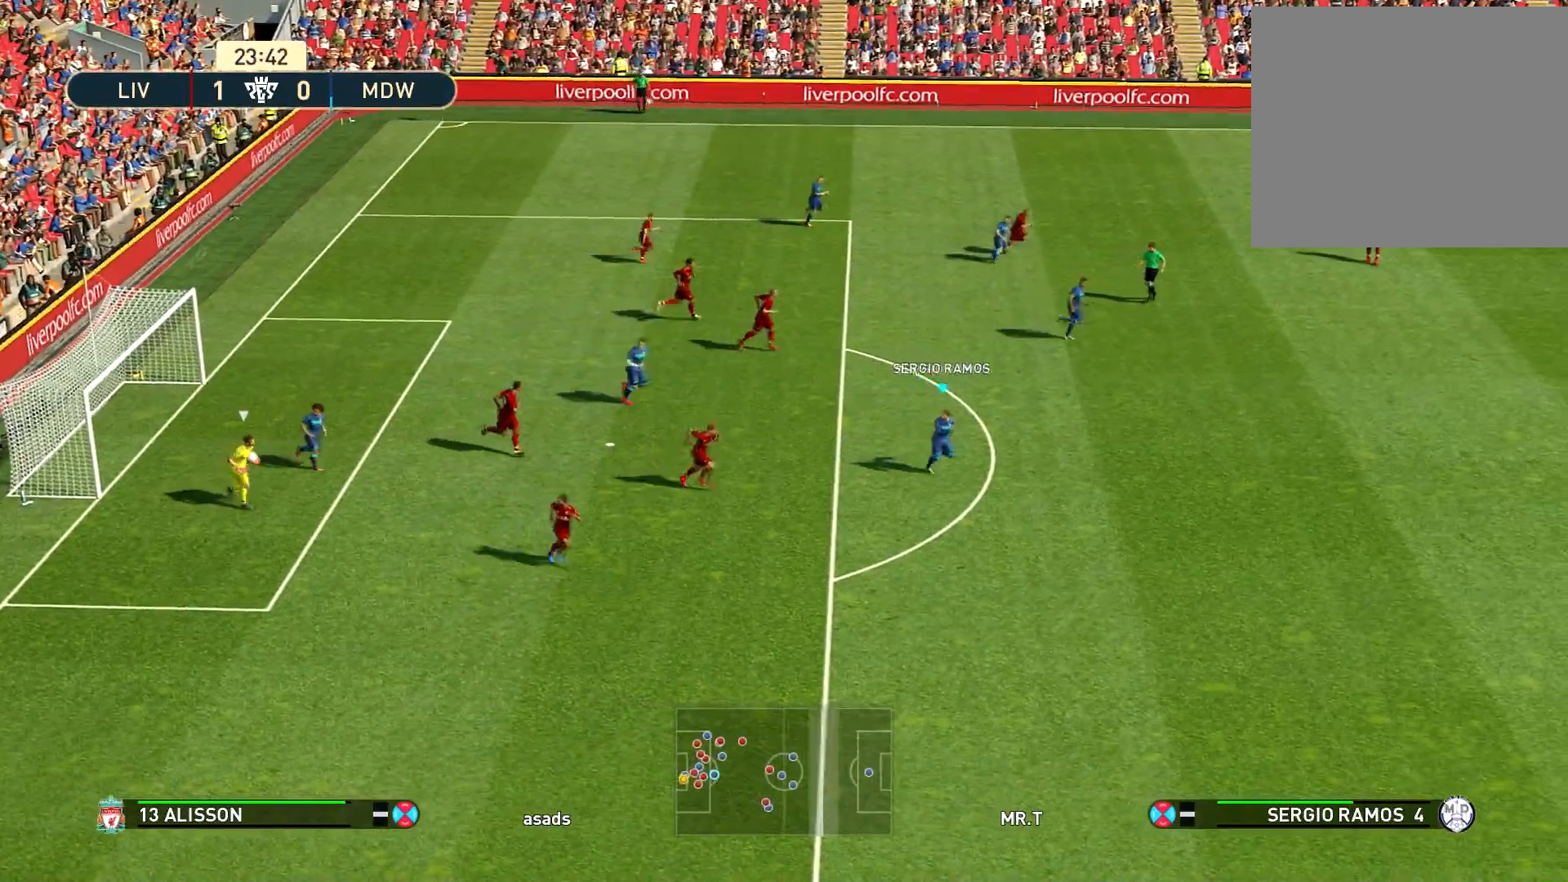
{"buttons": ["SQUARE", "R1", "DPAD_LEFT"], "left_stick": "down-right", "right_stick": "center", "events": [[300, "SQUARE", "down"]]}
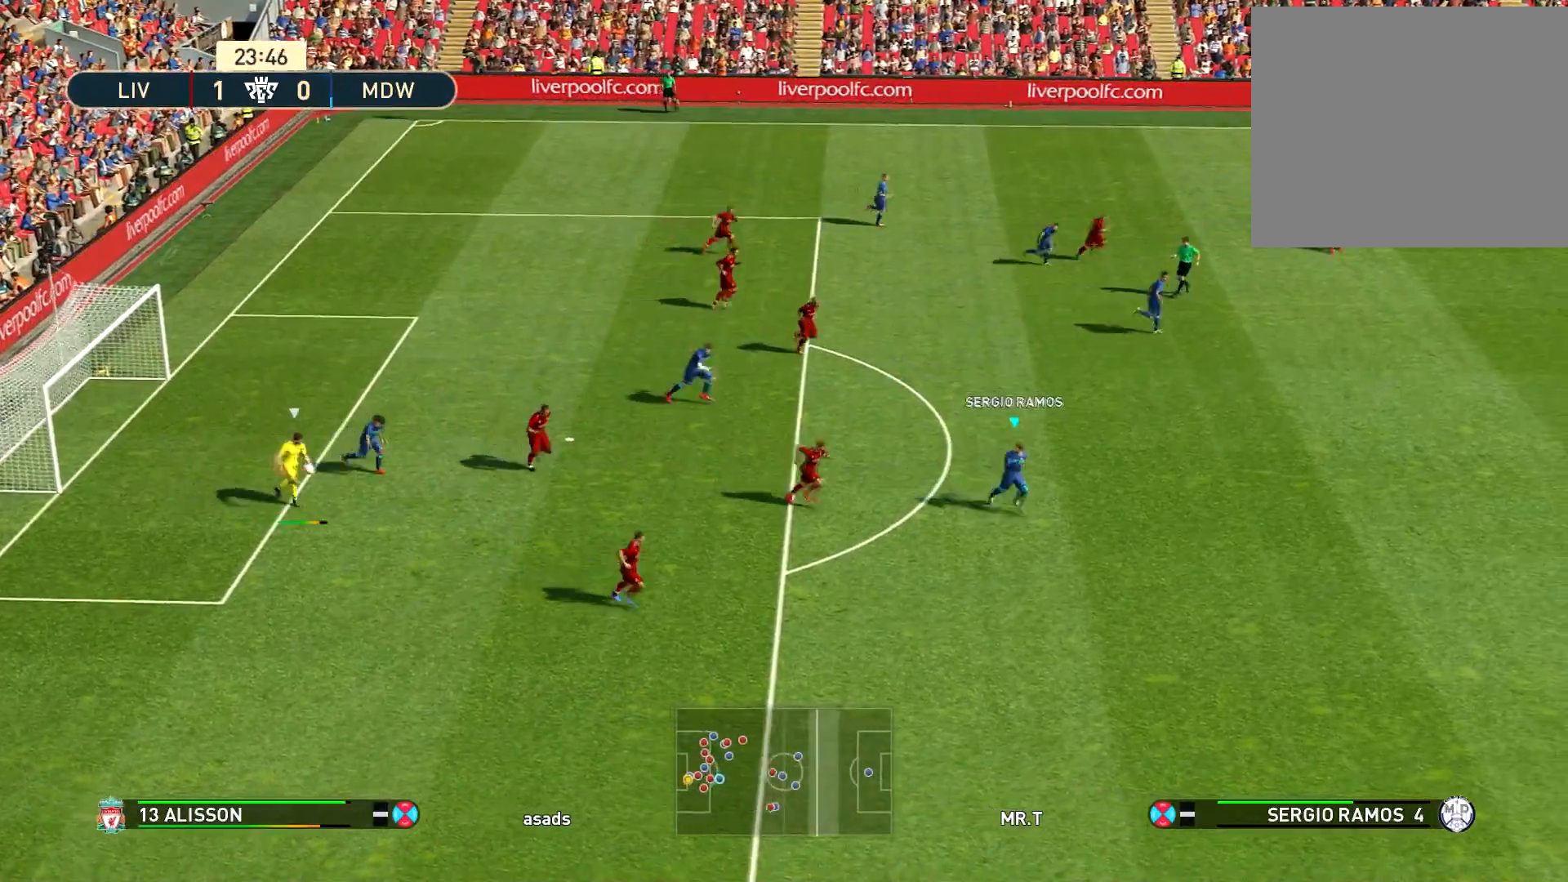
{"buttons": ["SQUARE", "R1", "DPAD_LEFT"], "left_stick": "down-right", "right_stick": "center", "events": [[34, "left_stick", "down"], [384, "left_stick", "down-right"]]}
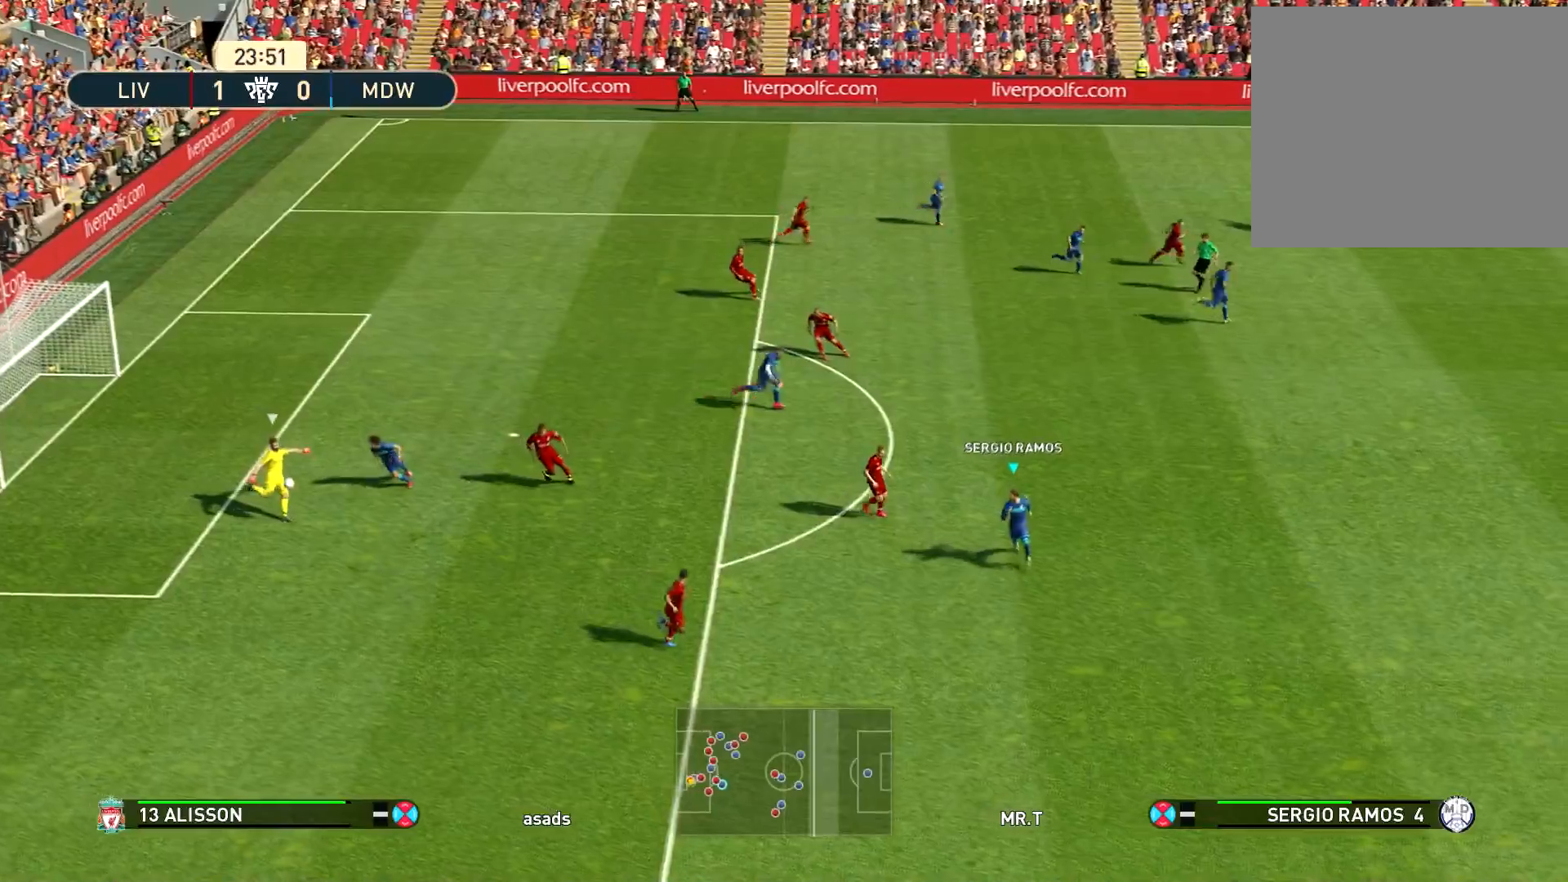
{"buttons": ["CROSS", "DPAD_LEFT"], "left_stick": "left", "right_stick": "center", "events": [[83, "left_stick", "down-left"], [133, "SQUARE", "up"], [317, "CROSS", "down"], [400, "R1", "up"], [417, "left_stick", "left"], [434, "CROSS", "up"], [467, "CROSS", "down"]]}
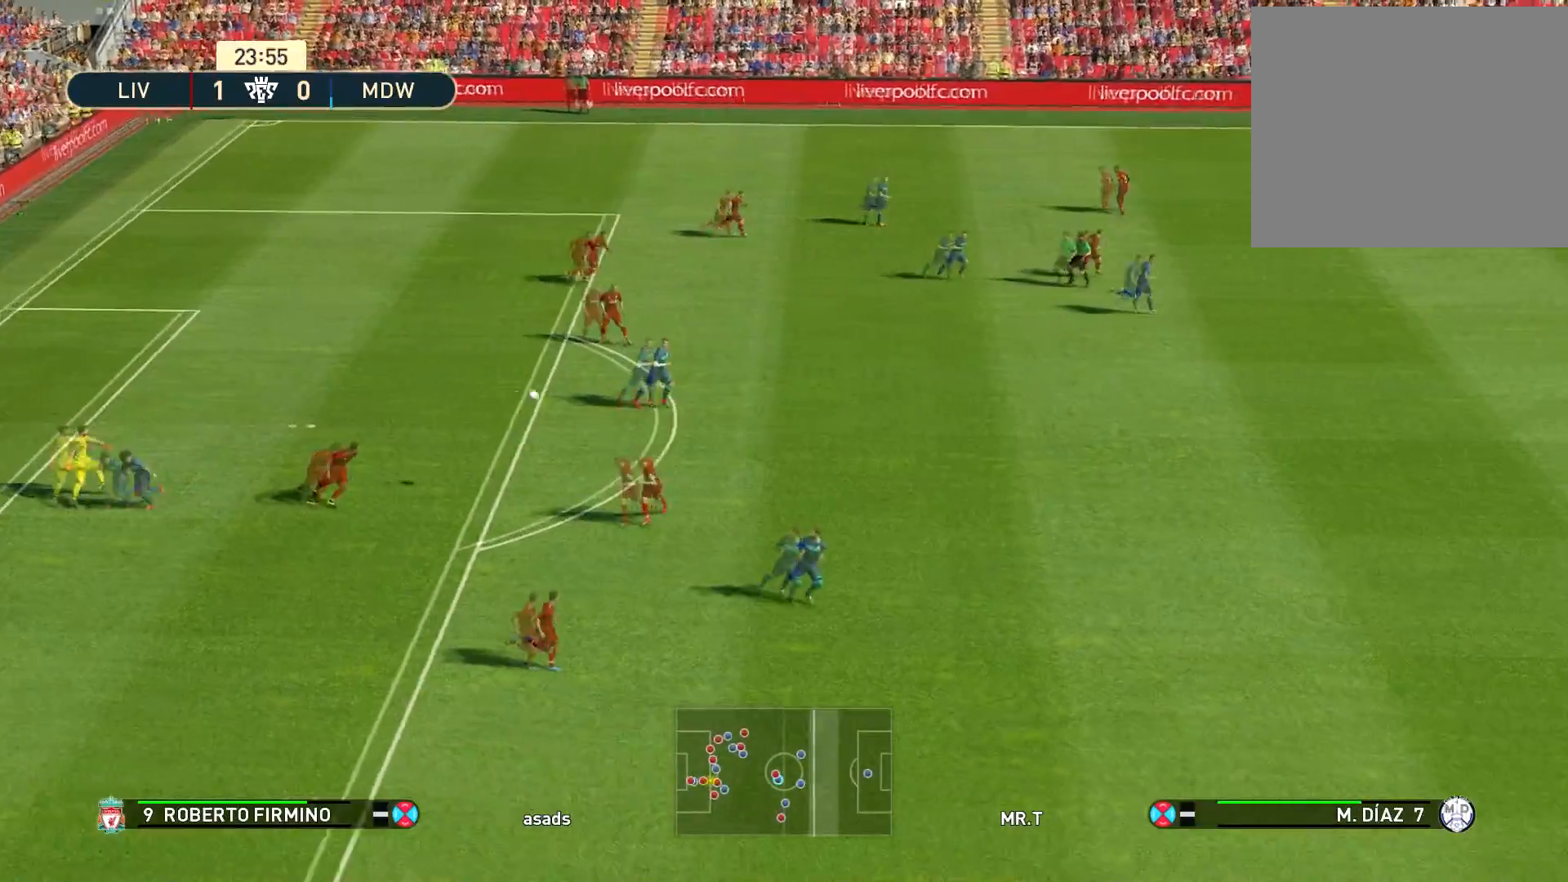
{"buttons": ["CROSS", "DPAD_LEFT"], "left_stick": "left", "right_stick": "center", "events": [[100, "CROSS", "up"], [134, "CROSS", "down"], [251, "CROSS", "up"], [284, "CROSS", "down"], [401, "CROSS", "up"], [434, "CROSS", "down"]]}
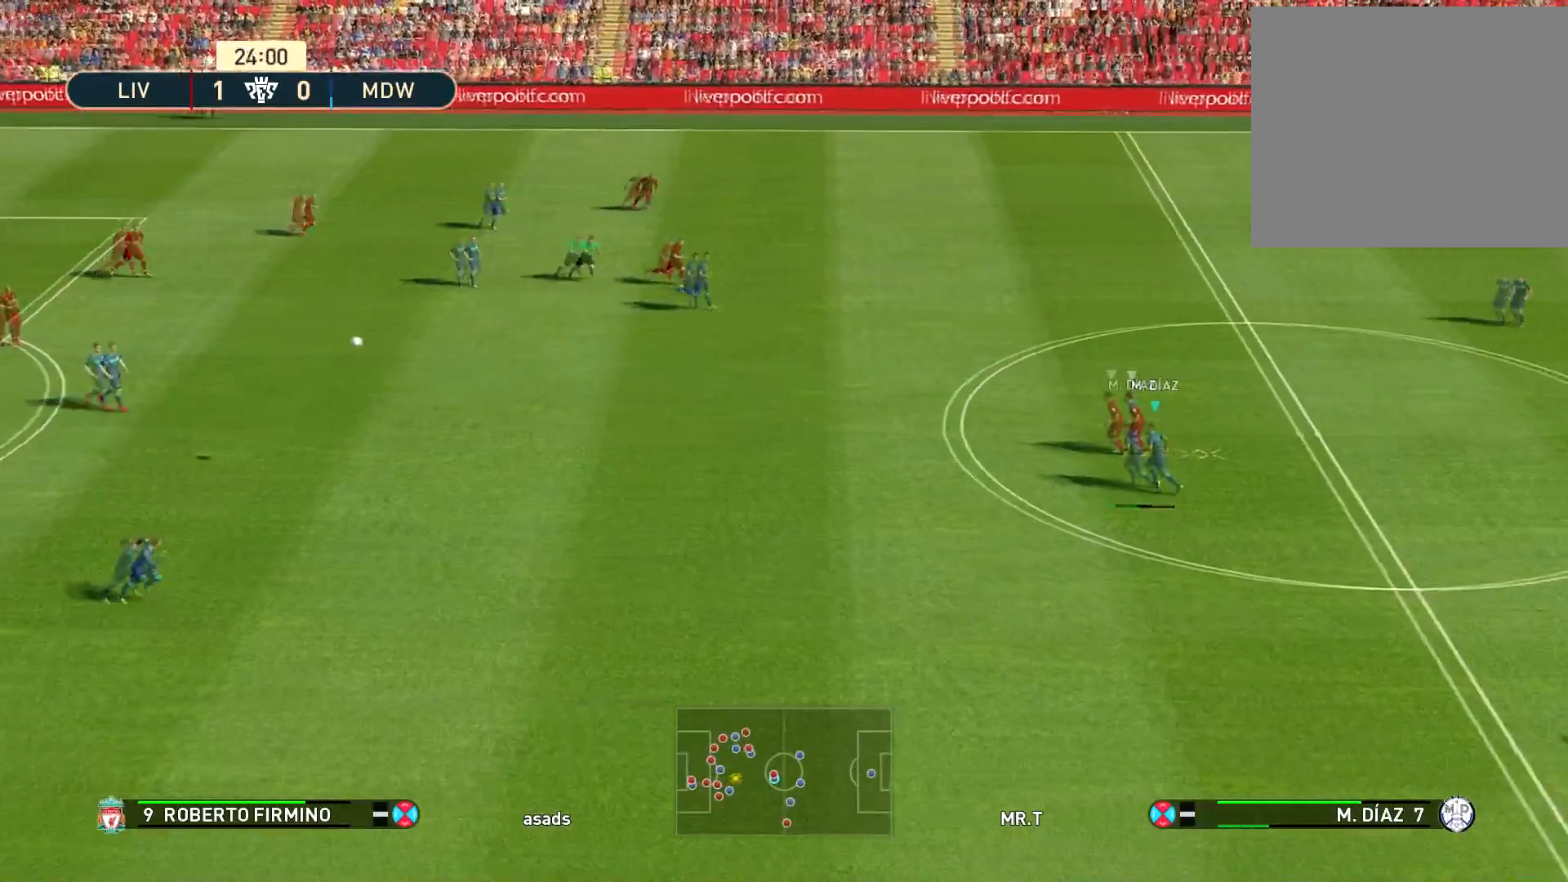
{"buttons": ["DPAD_LEFT"], "left_stick": "left", "right_stick": "center", "events": [[50, "CROSS", "up"], [83, "CROSS", "down"], [217, "CROSS", "up"]]}
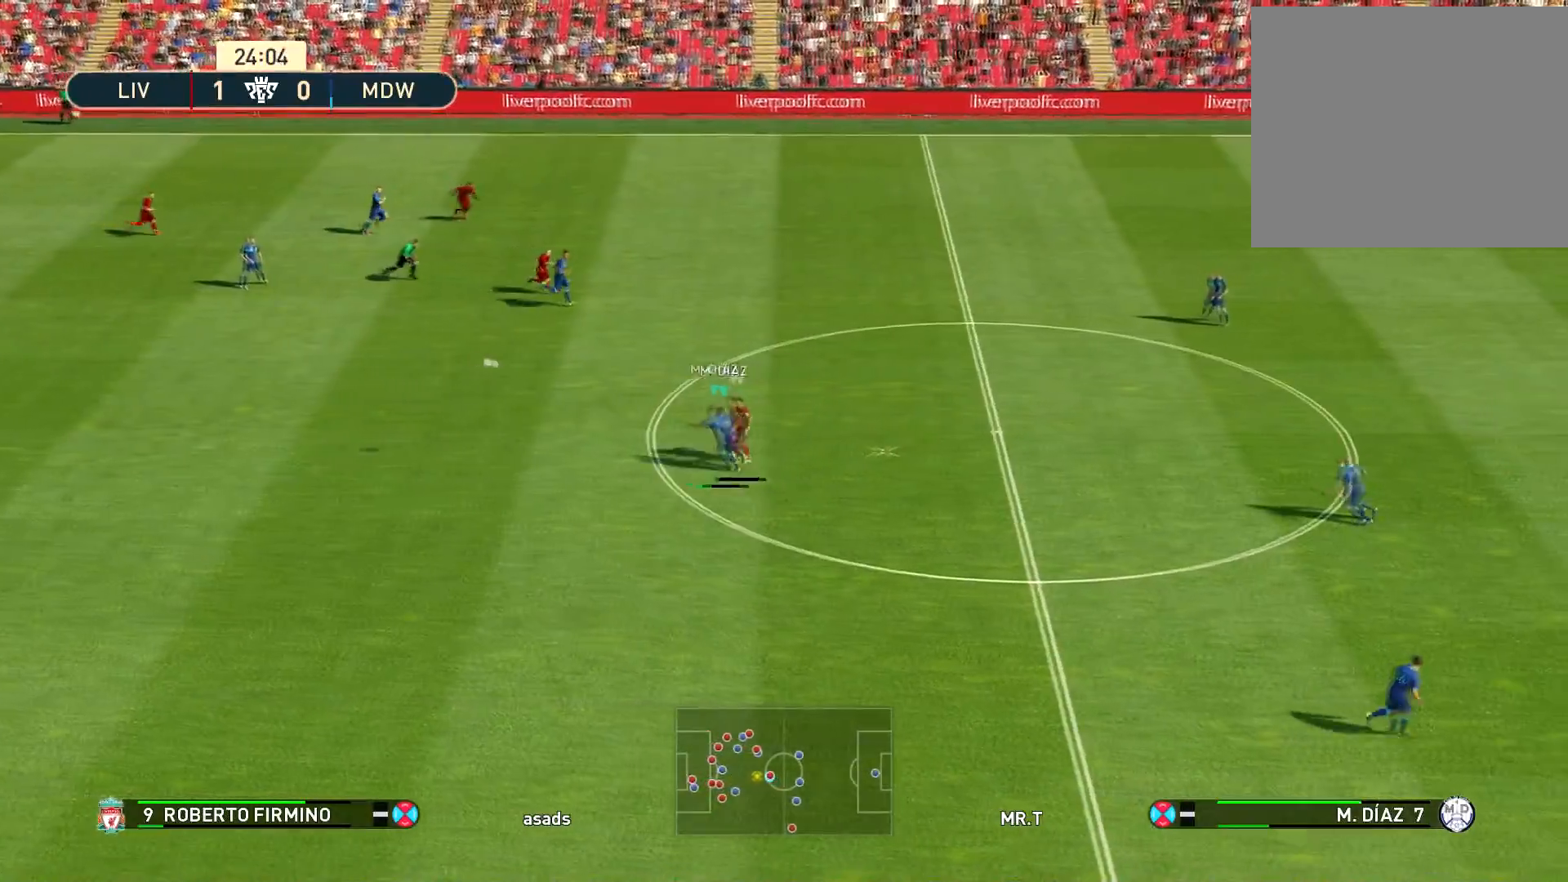
{"buttons": ["R1"], "left_stick": "right", "right_stick": "center", "events": [[150, "left_stick", "center"], [234, "left_stick", "up-right"], [267, "R1", "down"], [284, "left_stick", "right"], [301, "DPAD_LEFT", "up"], [301, "DPAD_UP", "down"], [334, "DPAD_UP", "up"]]}
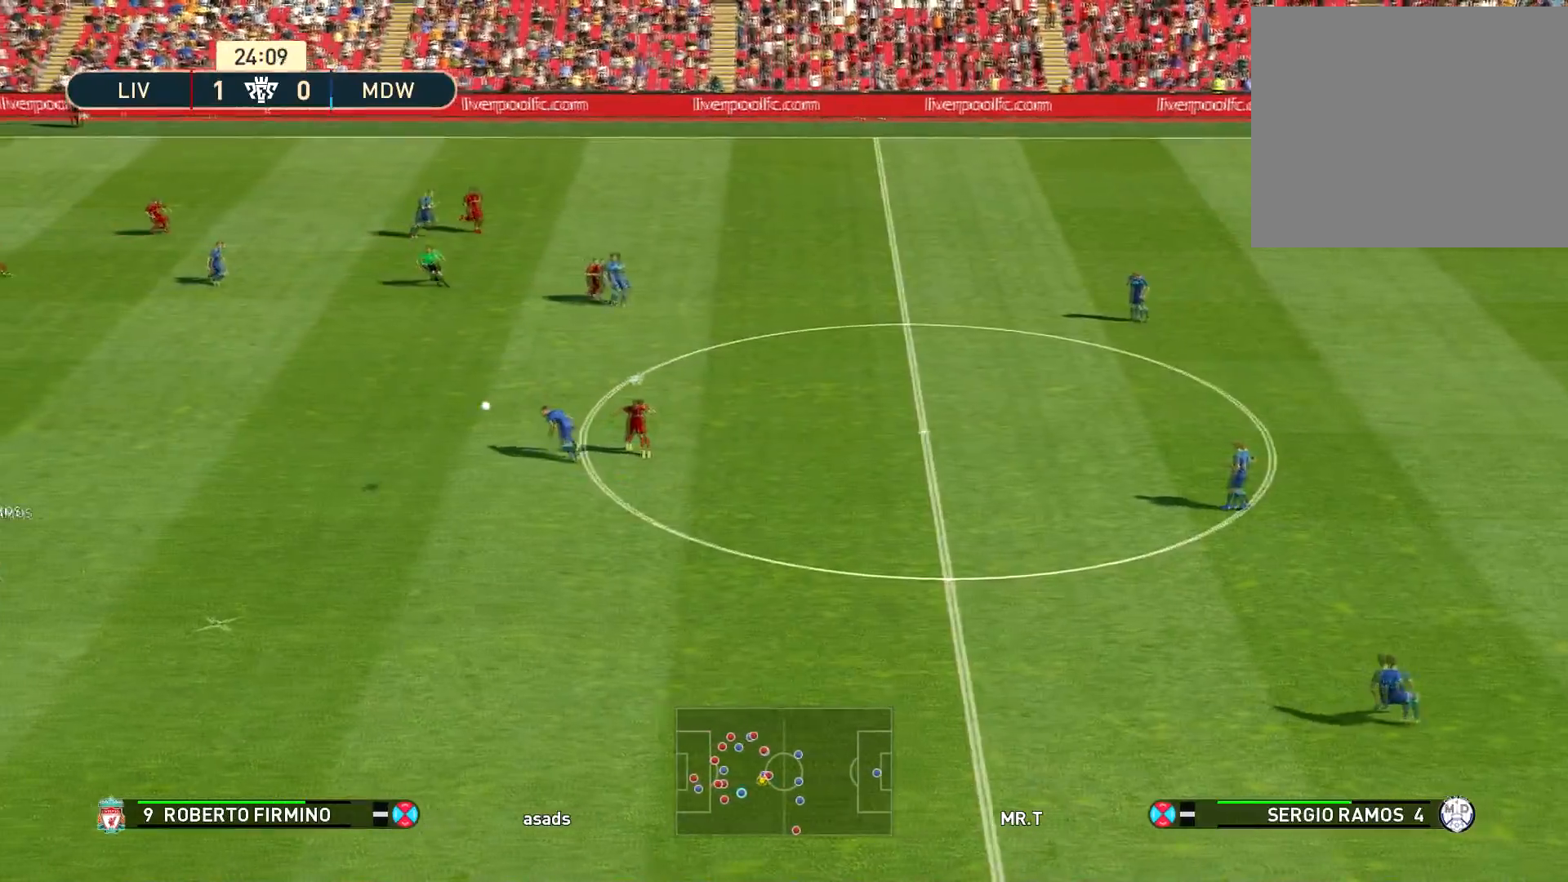
{"buttons": ["L1"], "left_stick": "up", "right_stick": "up", "events": [[133, "left_stick", "up"], [150, "R1", "up"], [467, "L1", "down"], [467, "right_stick", "up"]]}
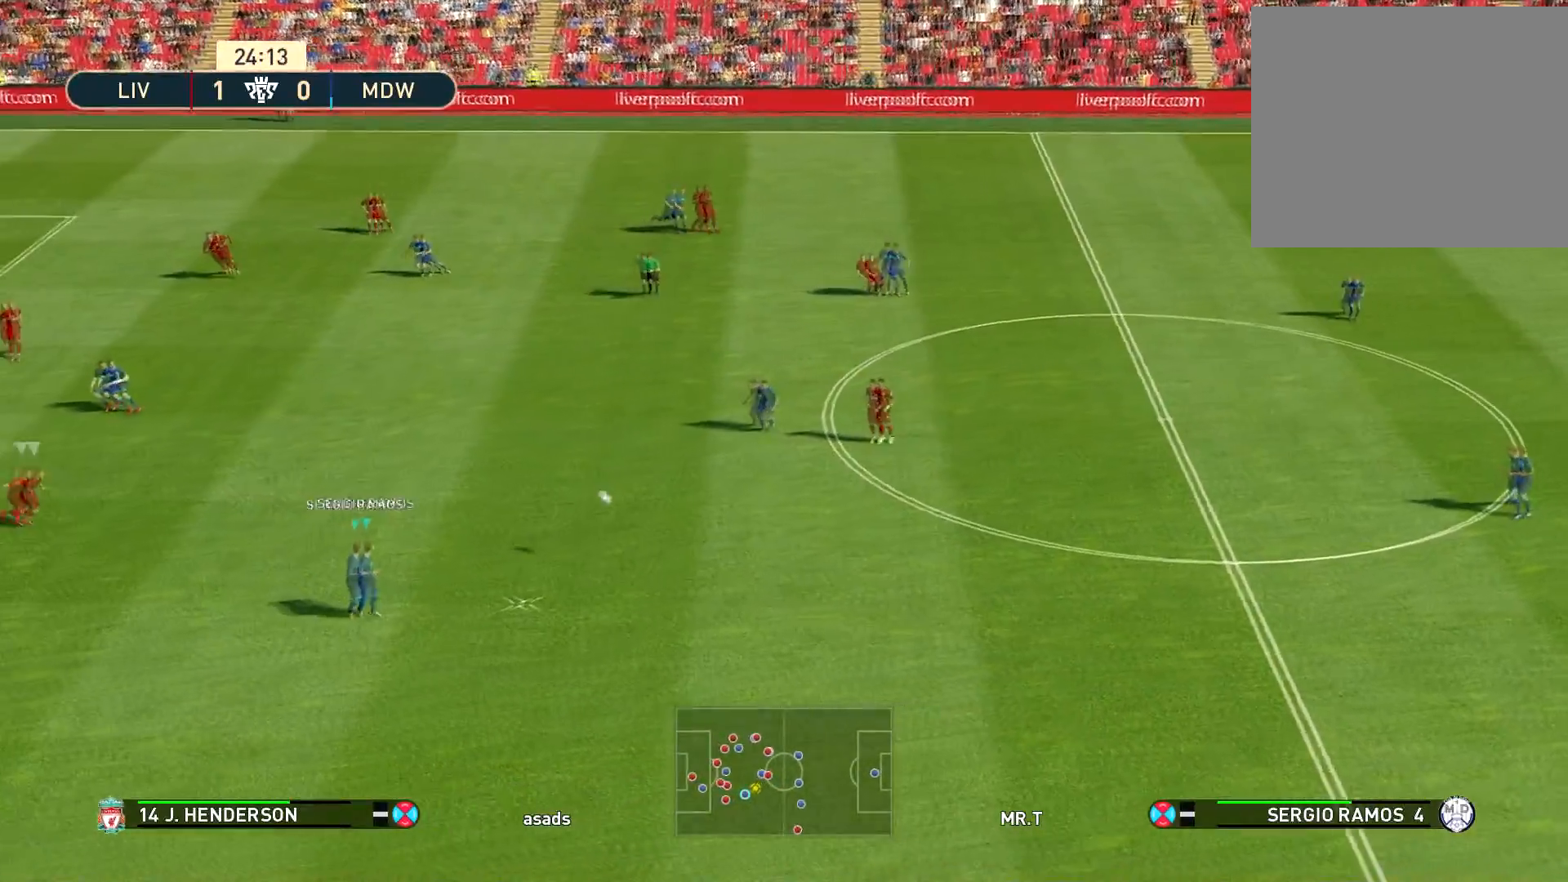
{"buttons": [], "left_stick": "up", "right_stick": "center", "events": [[84, "right_stick", "center"], [117, "L1", "up"]]}
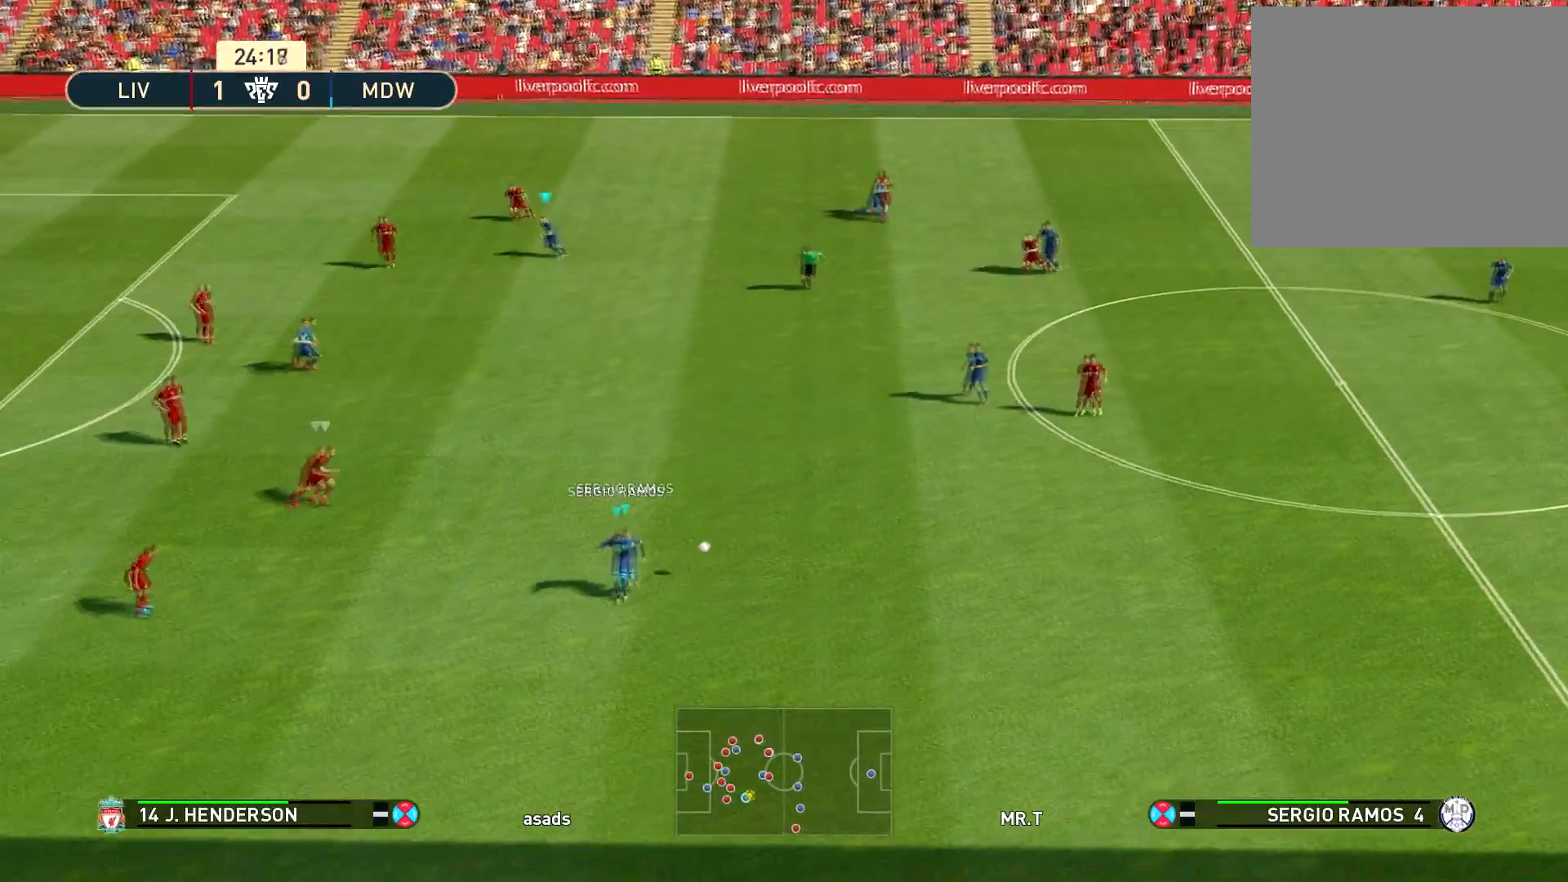
{"buttons": [], "left_stick": "up", "right_stick": "center", "events": [[334, "TRIANGLE", "down"], [417, "TRIANGLE", "up"]]}
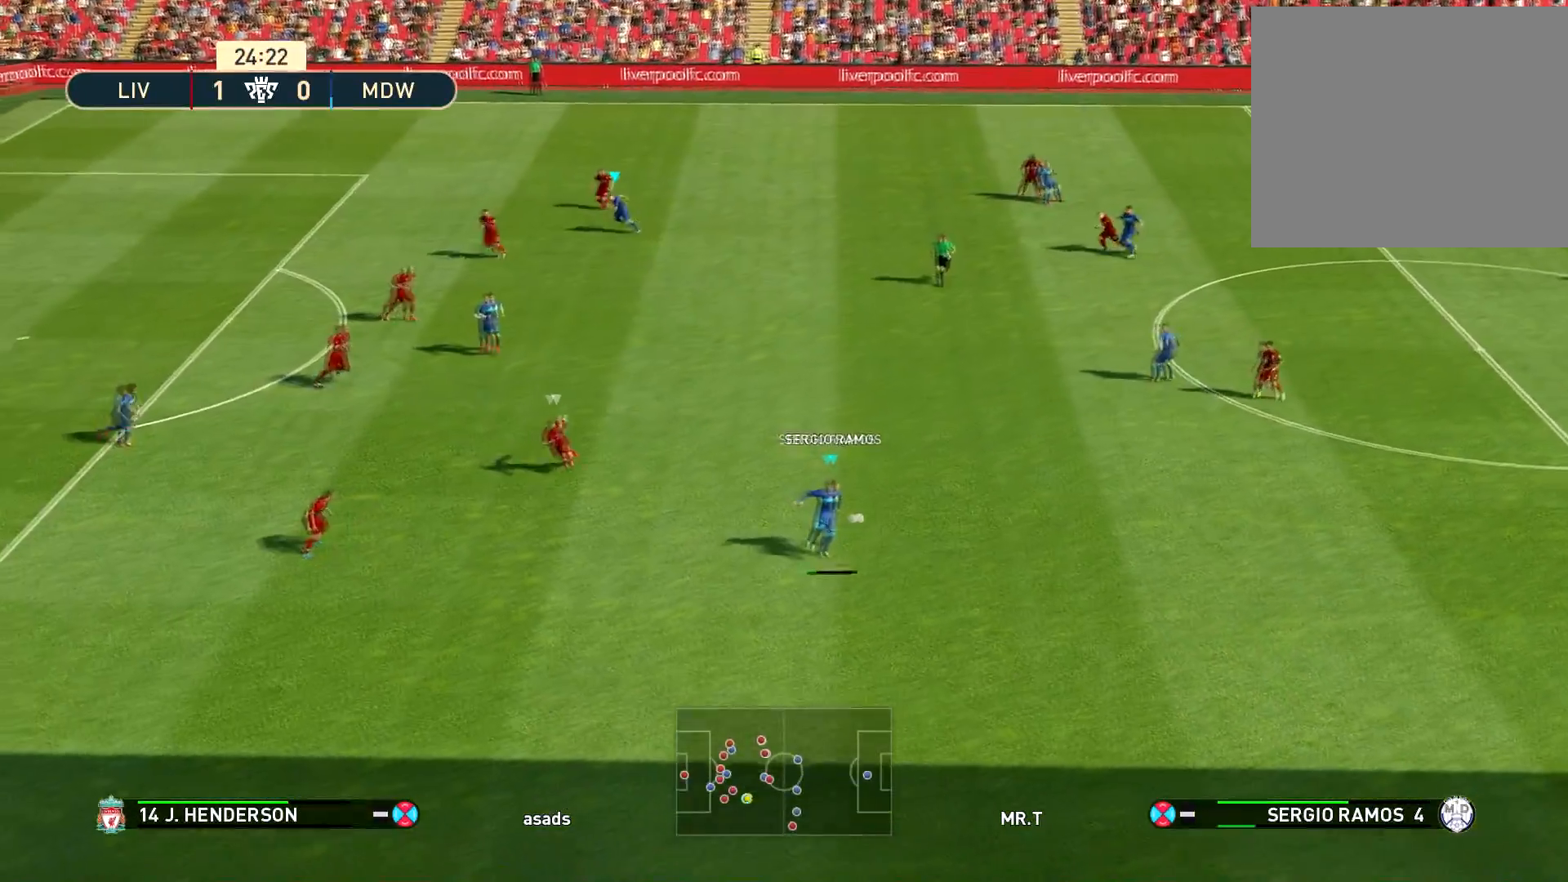
{"buttons": ["R1"], "left_stick": "center", "right_stick": "center", "events": [[217, "R1", "down"], [417, "left_stick", "center"]]}
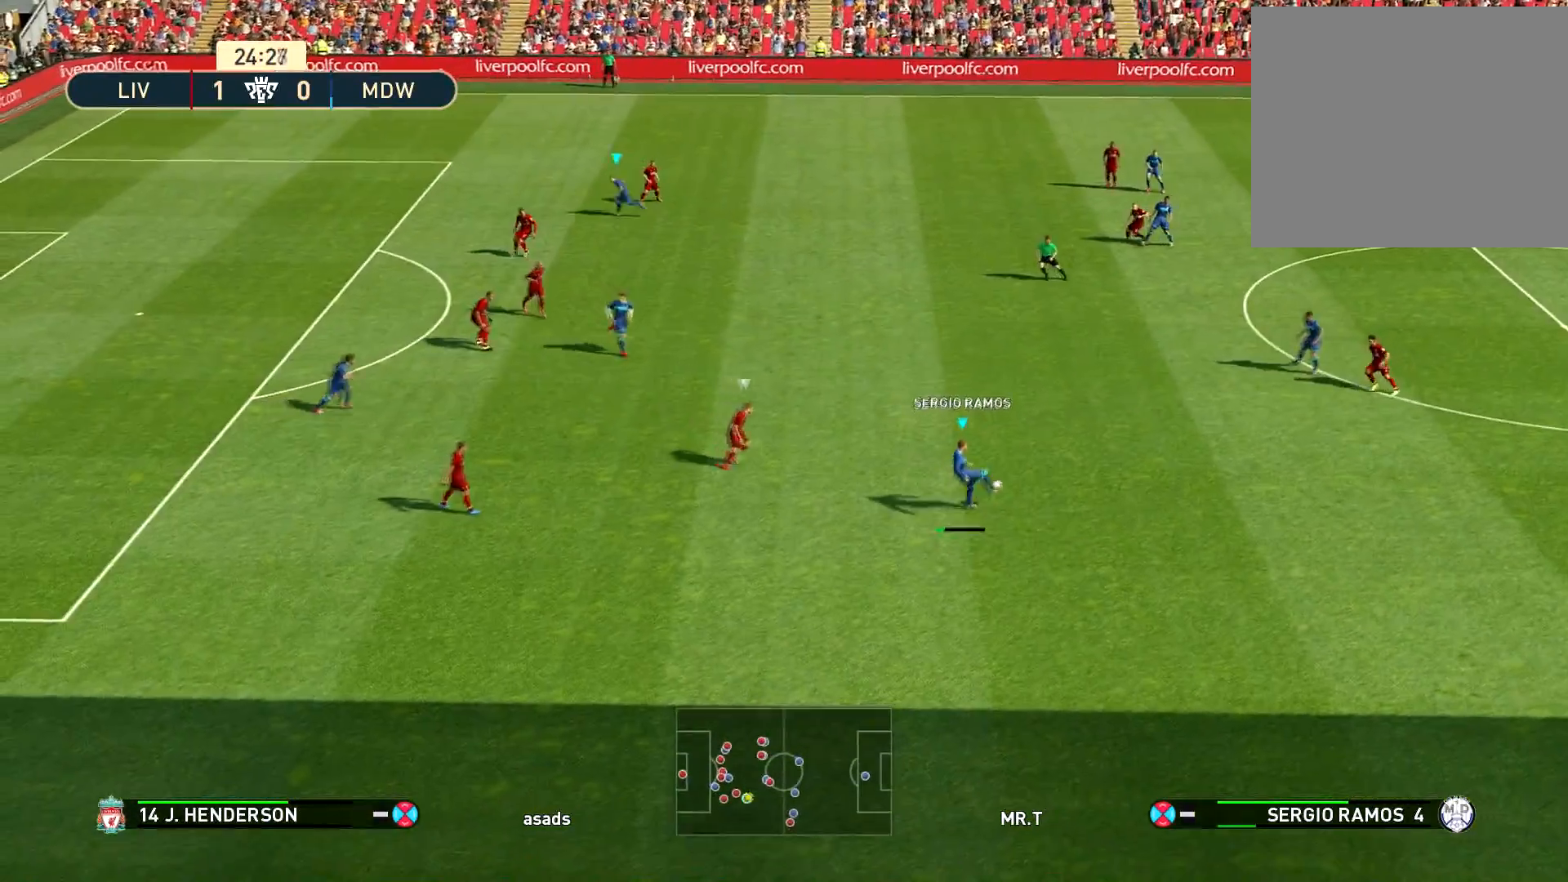
{"buttons": ["R1"], "left_stick": "left", "right_stick": "center", "events": [[50, "left_stick", "left"]]}
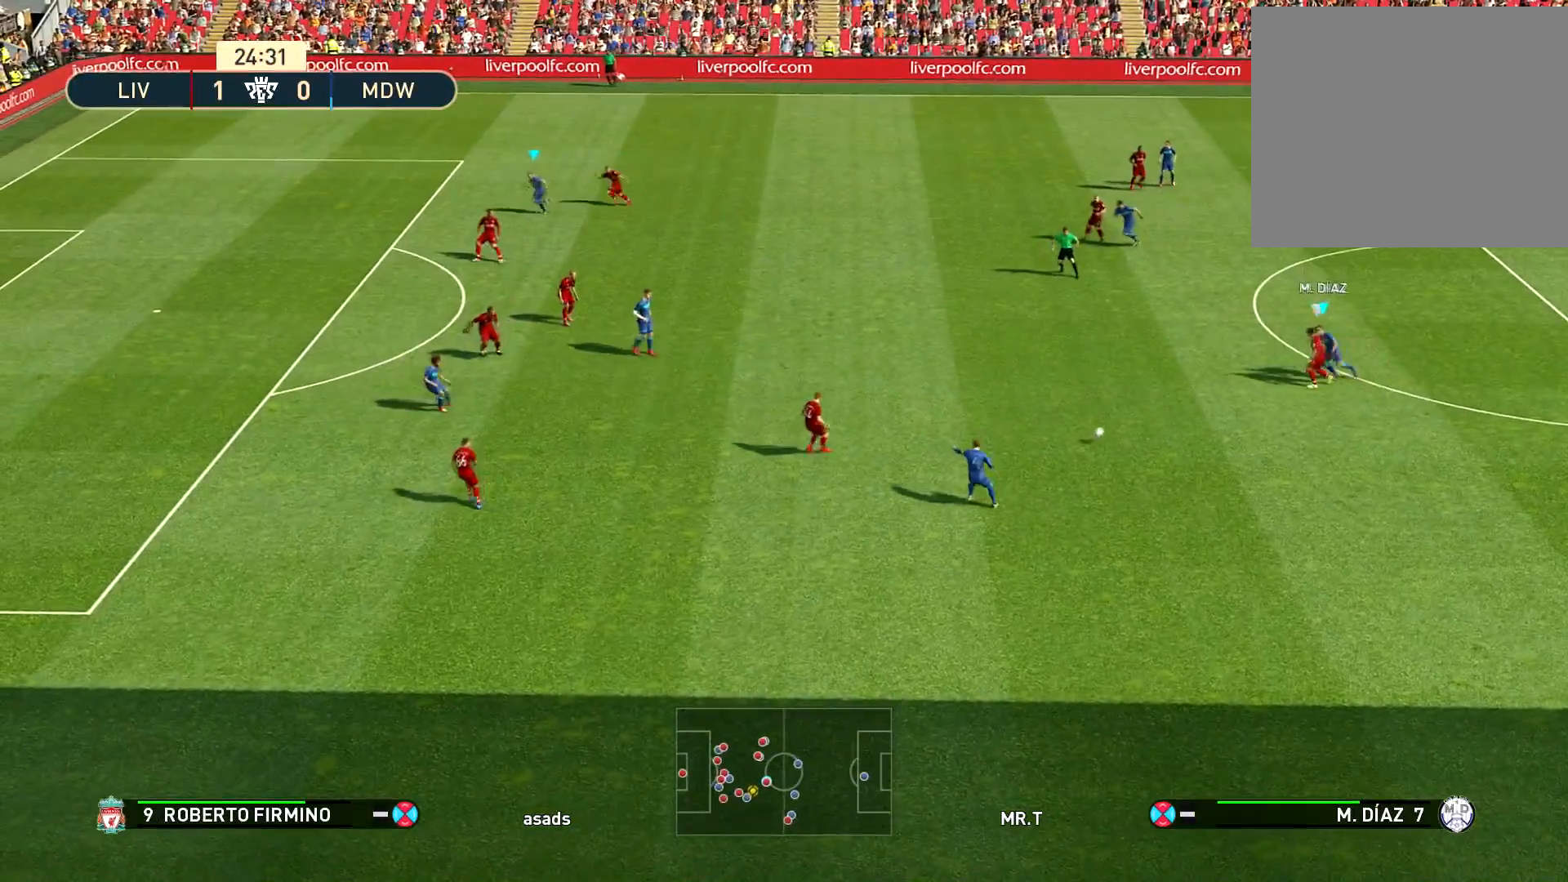
{"buttons": ["R1"], "left_stick": "down-left", "right_stick": "center", "events": [[417, "left_stick", "down-left"]]}
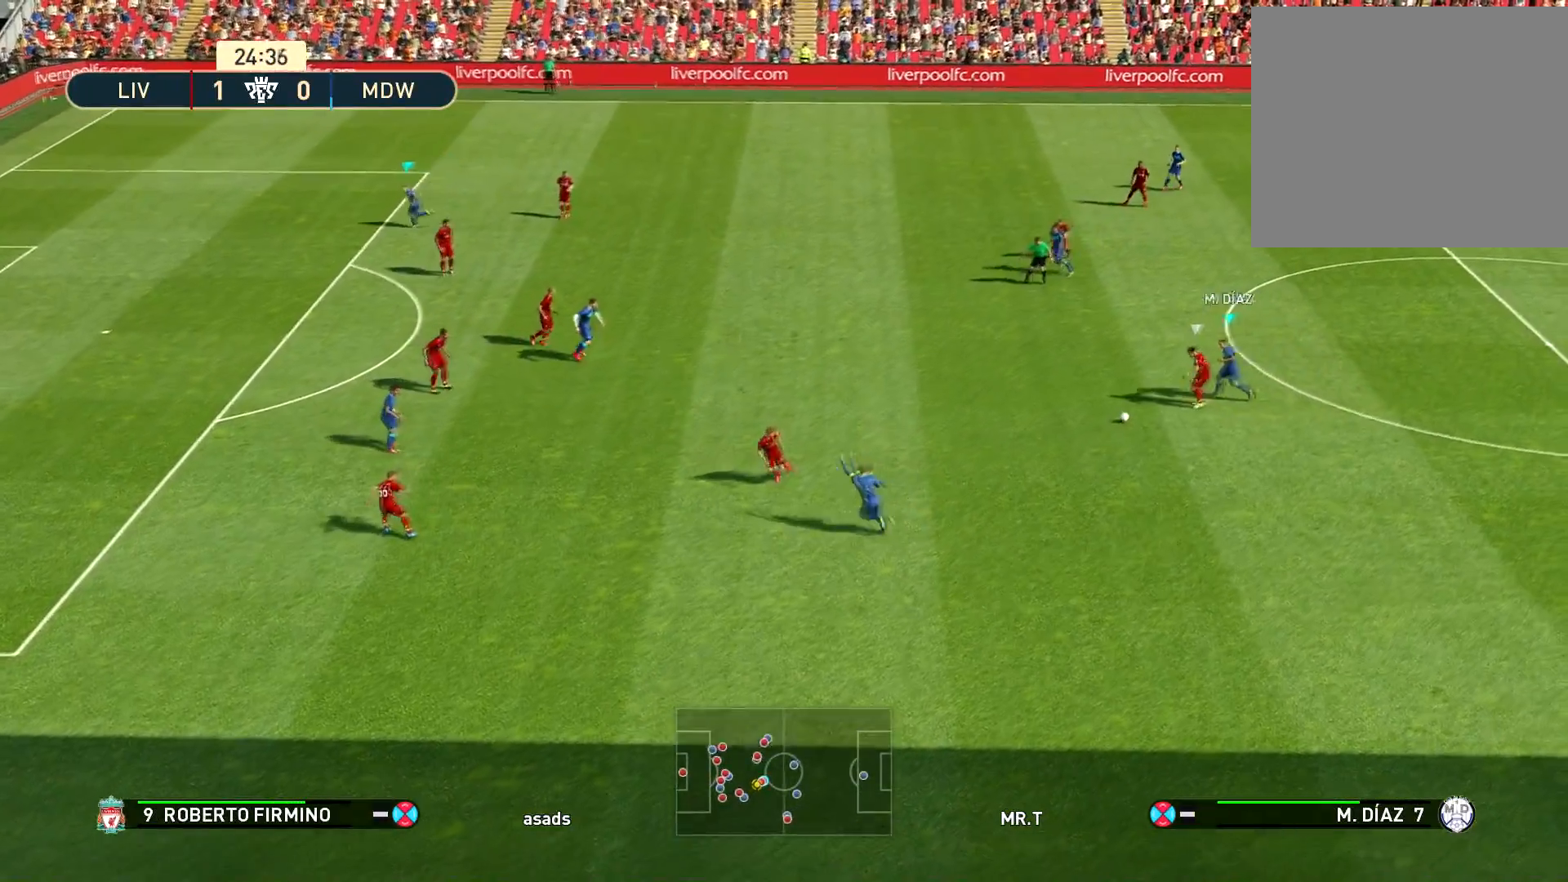
{"buttons": ["CROSS", "R1"], "left_stick": "left", "right_stick": "center", "events": [[200, "CROSS", "down"], [467, "left_stick", "left"]]}
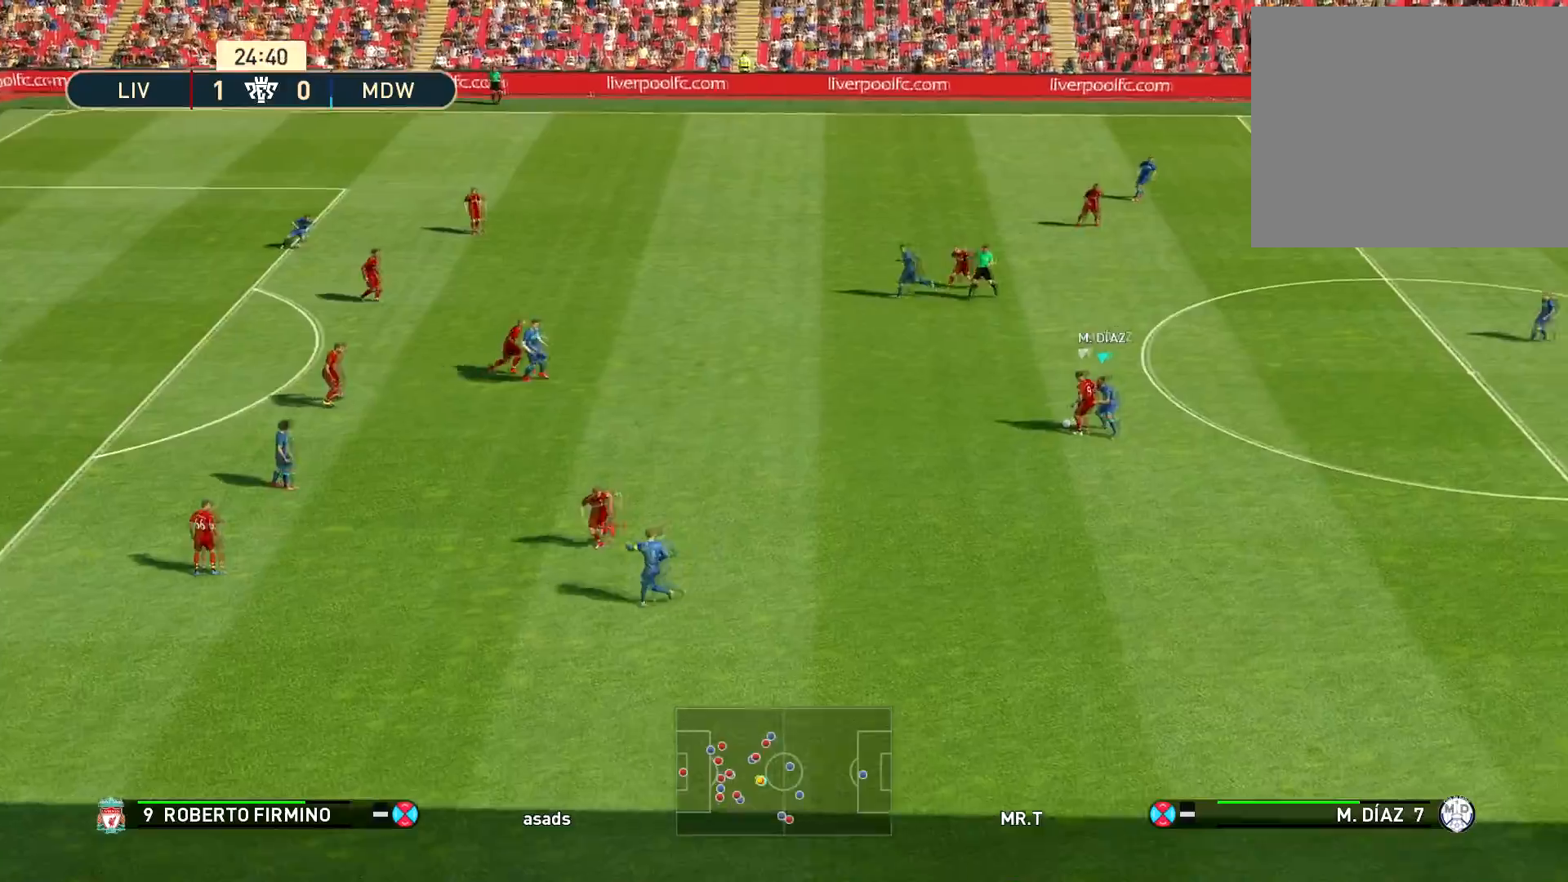
{"buttons": ["CROSS", "R1"], "left_stick": "center", "right_stick": "center", "events": [[16, "left_stick", "up-left"], [250, "left_stick", "left"], [383, "left_stick", "center"]]}
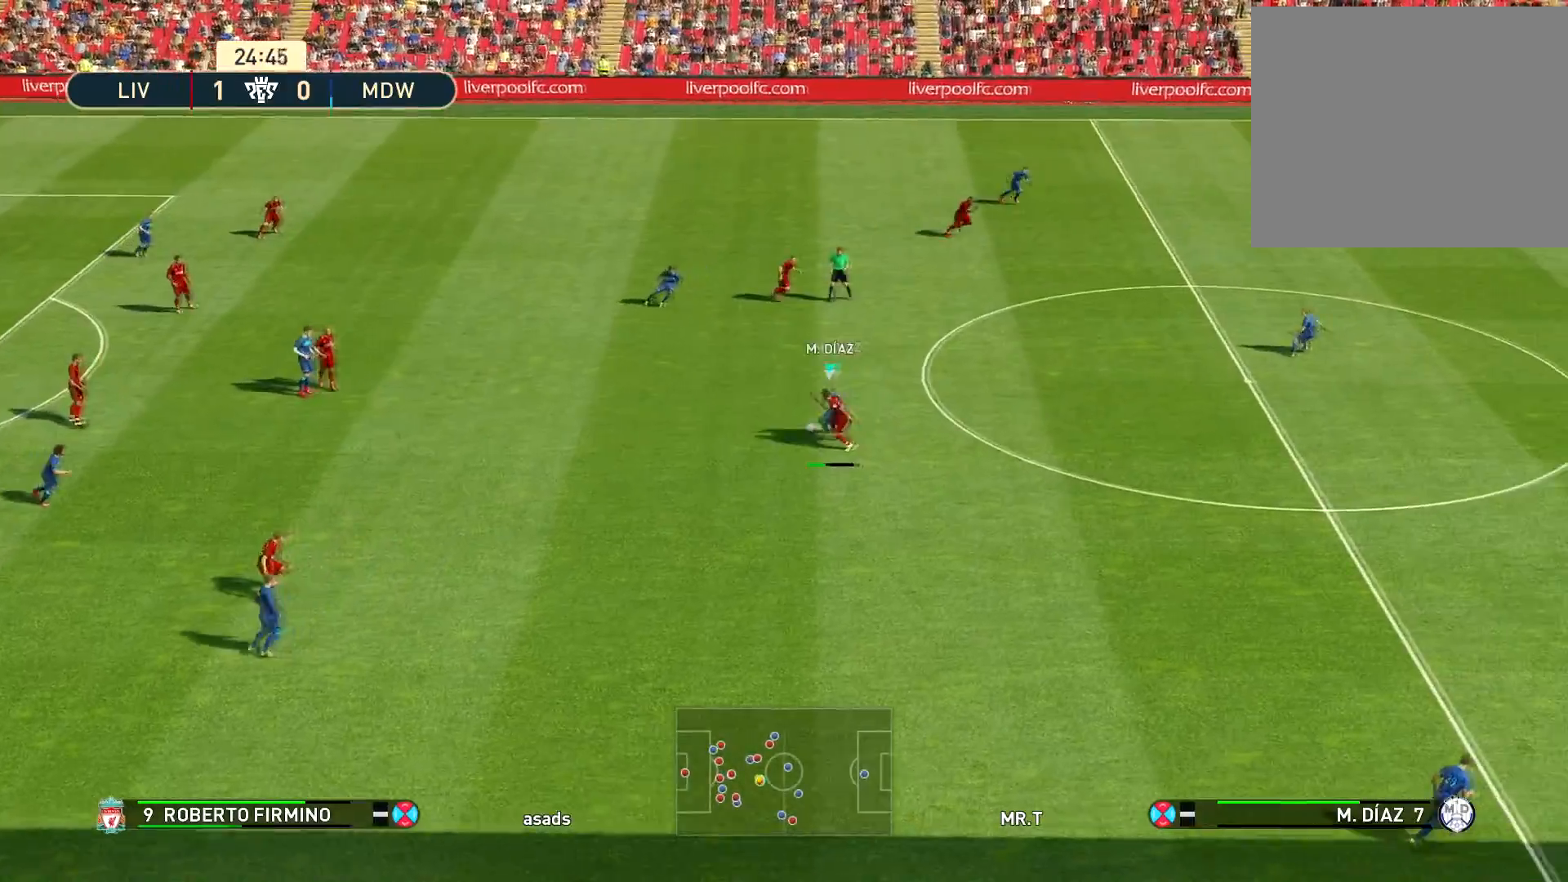
{"buttons": ["CROSS", "R1"], "left_stick": "up-left", "right_stick": "center", "events": [[100, "left_stick", "left"], [334, "left_stick", "up-left"]]}
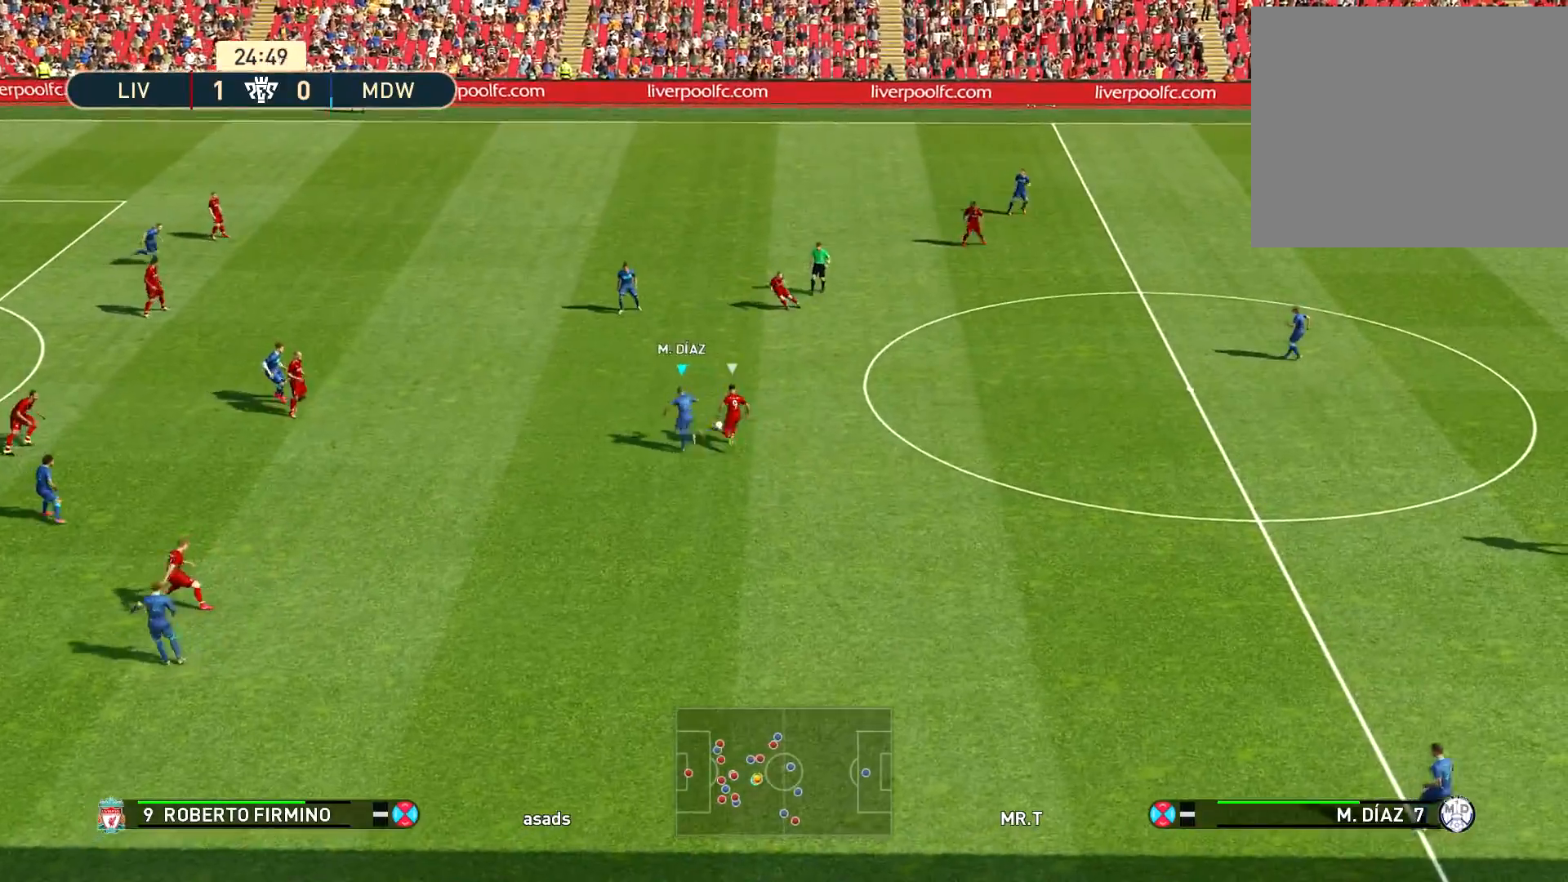
{"buttons": ["CROSS", "R1"], "left_stick": "up-right", "right_stick": "center", "events": [[200, "left_stick", "up"], [317, "left_stick", "up-right"]]}
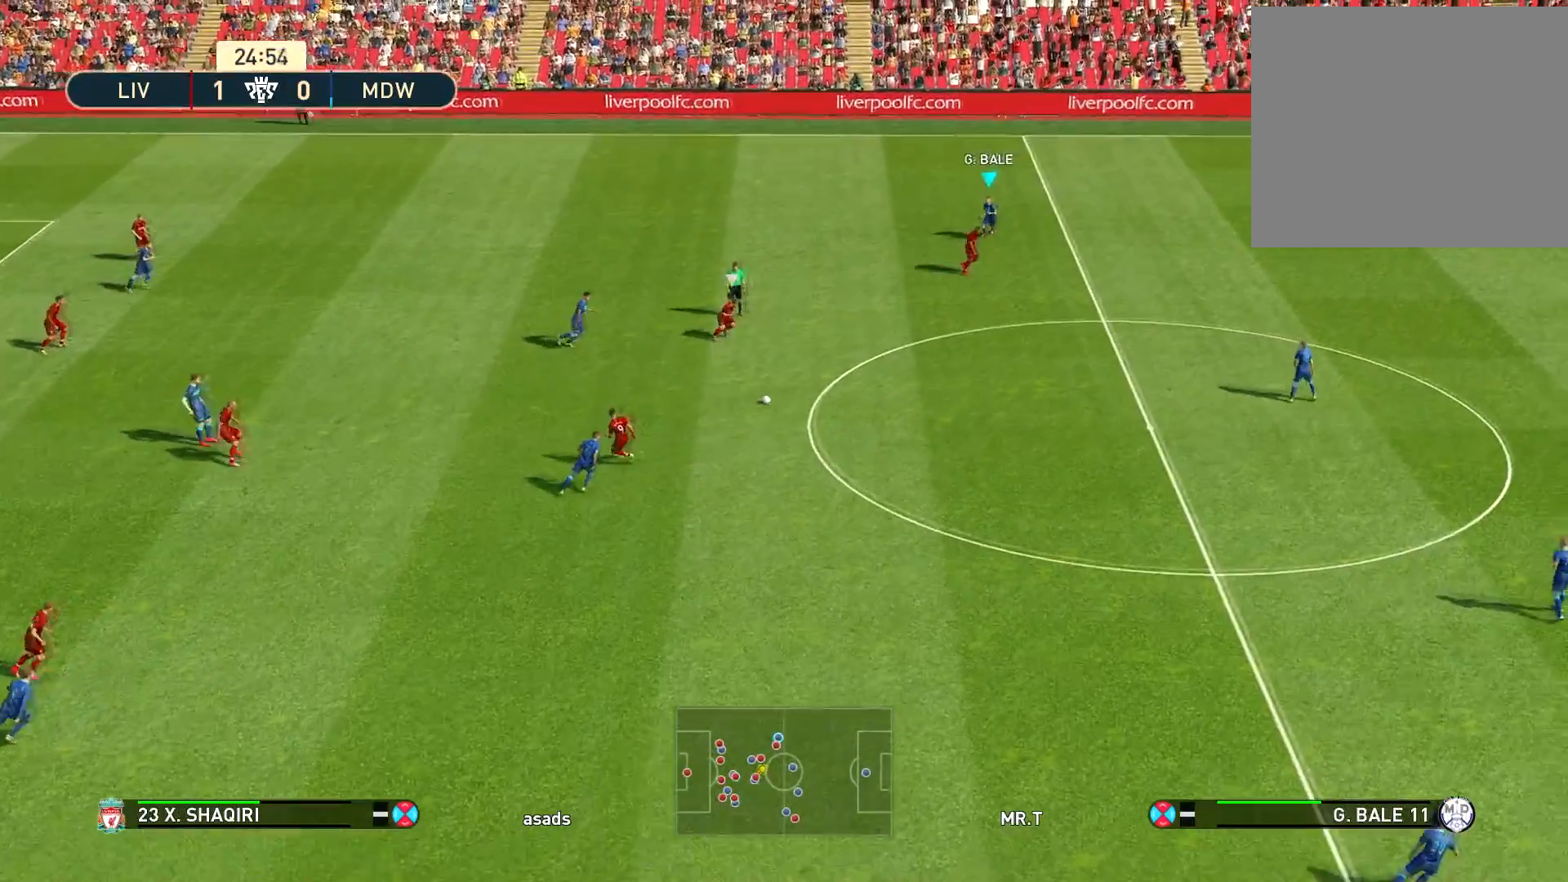
{"buttons": ["R1"], "left_stick": "down-left", "right_stick": "center", "events": [[17, "left_stick", "right"], [117, "CROSS", "up"], [284, "left_stick", "down"], [350, "left_stick", "down-left"]]}
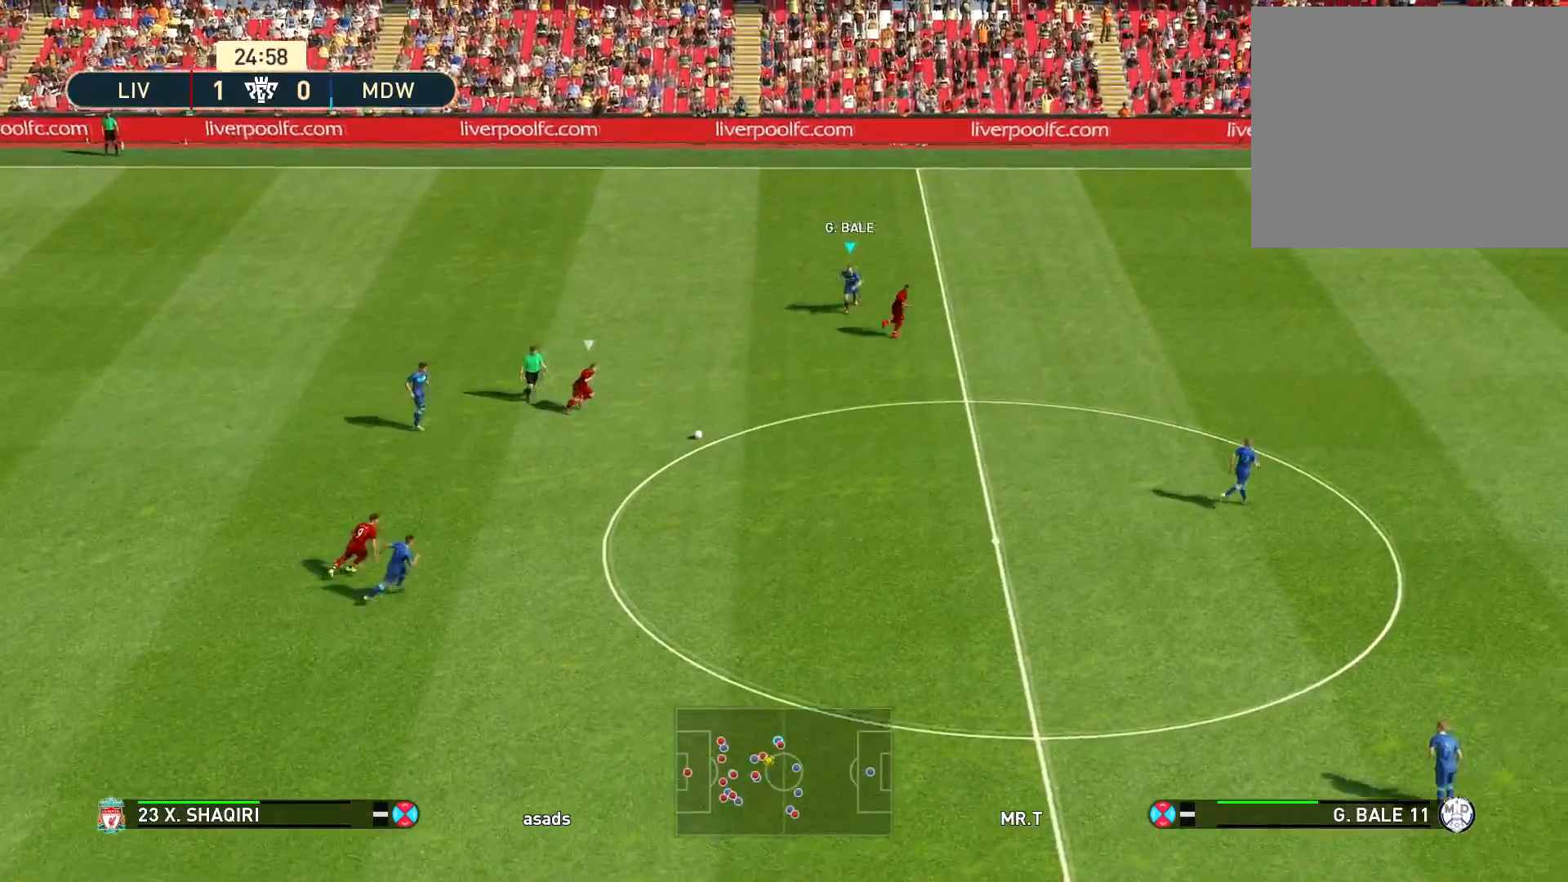
{"buttons": [], "left_stick": "up-left", "right_stick": "center", "events": [[66, "left_stick", "left"], [166, "R1", "up"], [233, "CROSS", "down"], [233, "left_stick", "up-left"], [317, "CROSS", "up"]]}
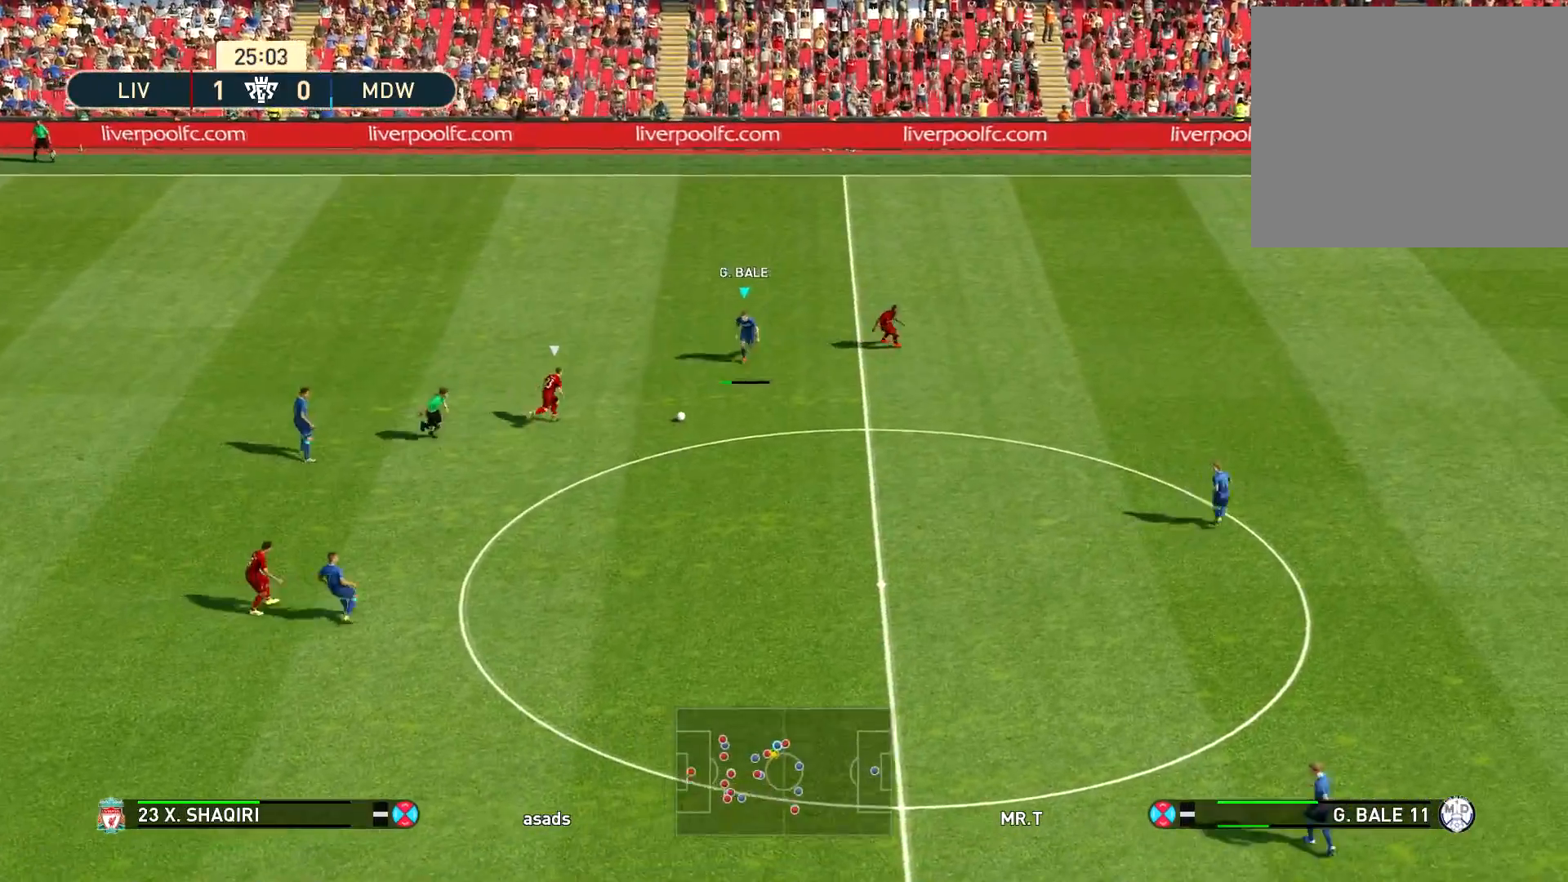
{"buttons": [], "left_stick": "up-left", "right_stick": "center", "events": []}
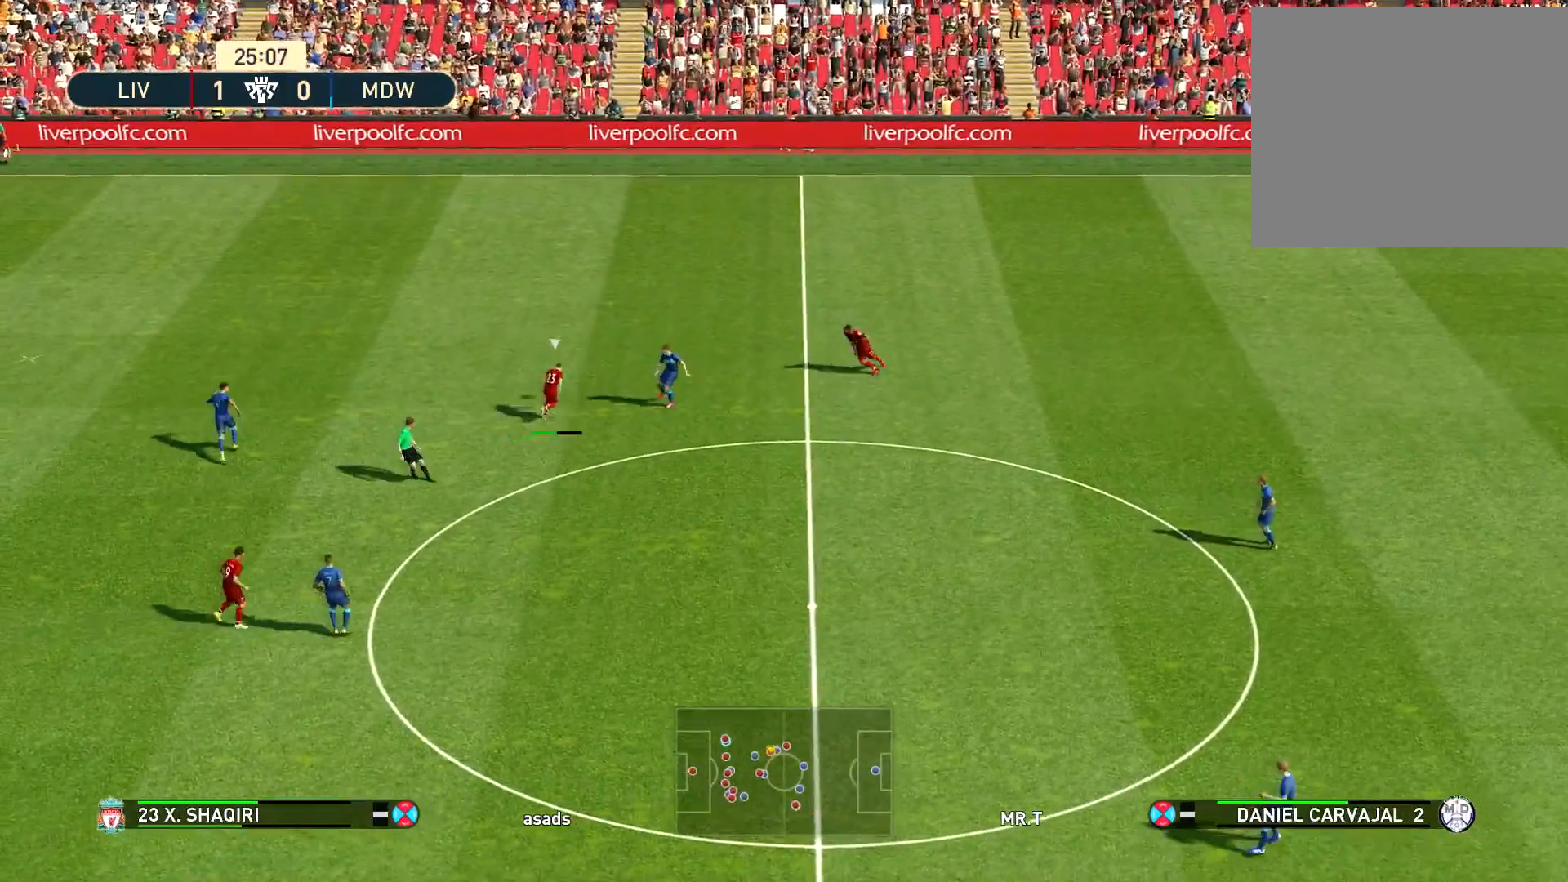
{"buttons": [], "left_stick": "down-right", "right_stick": "center", "events": [[283, "left_stick", "down-right"], [350, "left_stick", "right"], [467, "left_stick", "down-right"]]}
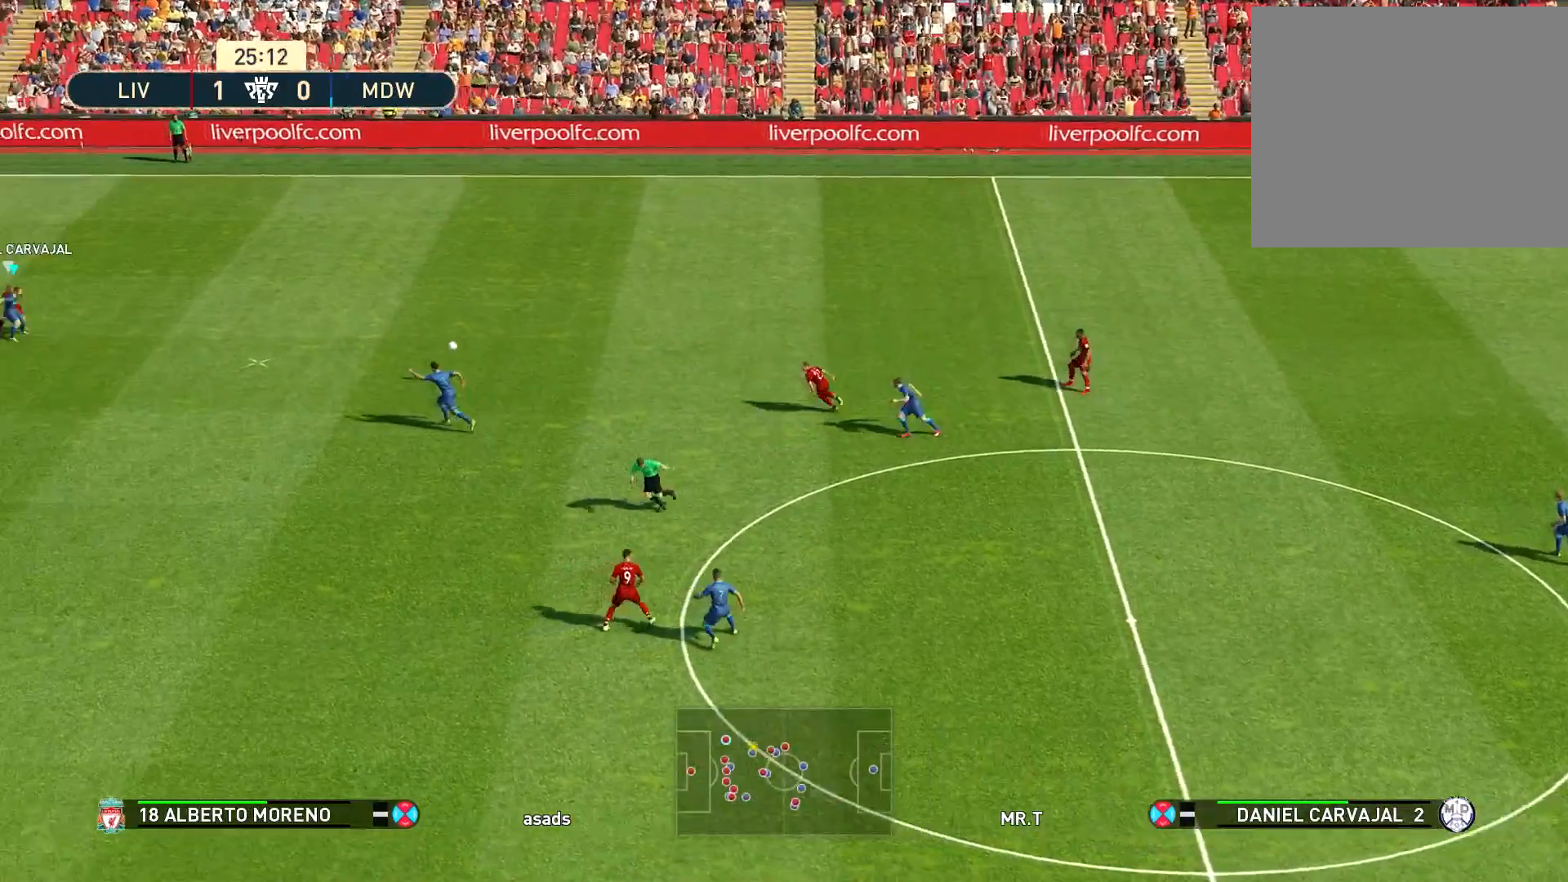
{"buttons": [], "left_stick": "down-right", "right_stick": "center", "events": [[67, "CROSS", "down"], [67, "L1", "down"], [134, "CROSS", "up"], [167, "L1", "up"]]}
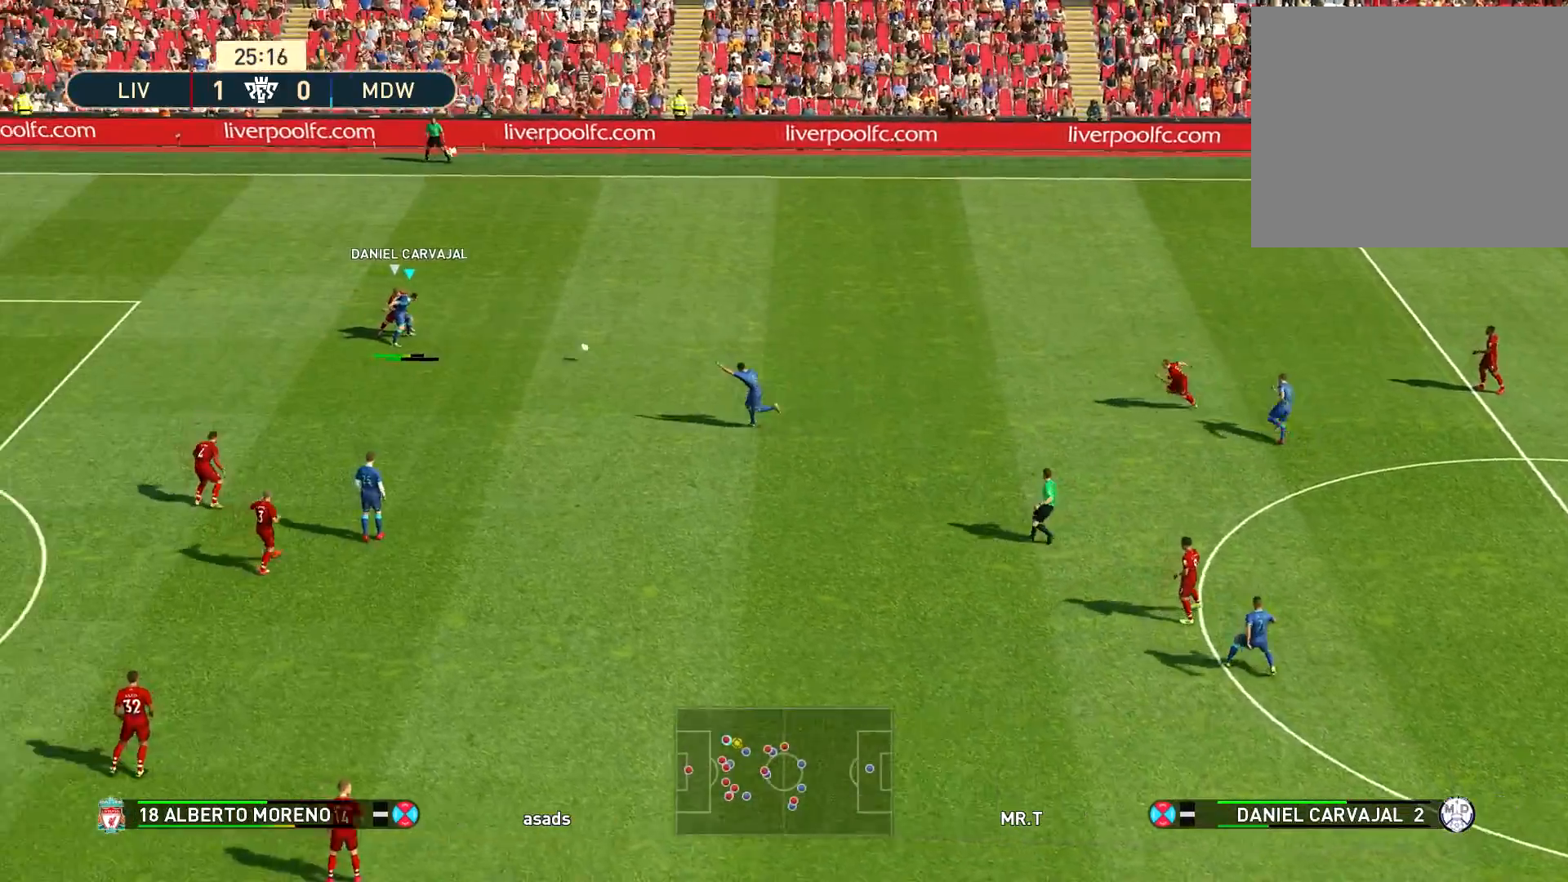
{"buttons": [], "left_stick": "down-left", "right_stick": "center", "events": [[133, "left_stick", "down-left"]]}
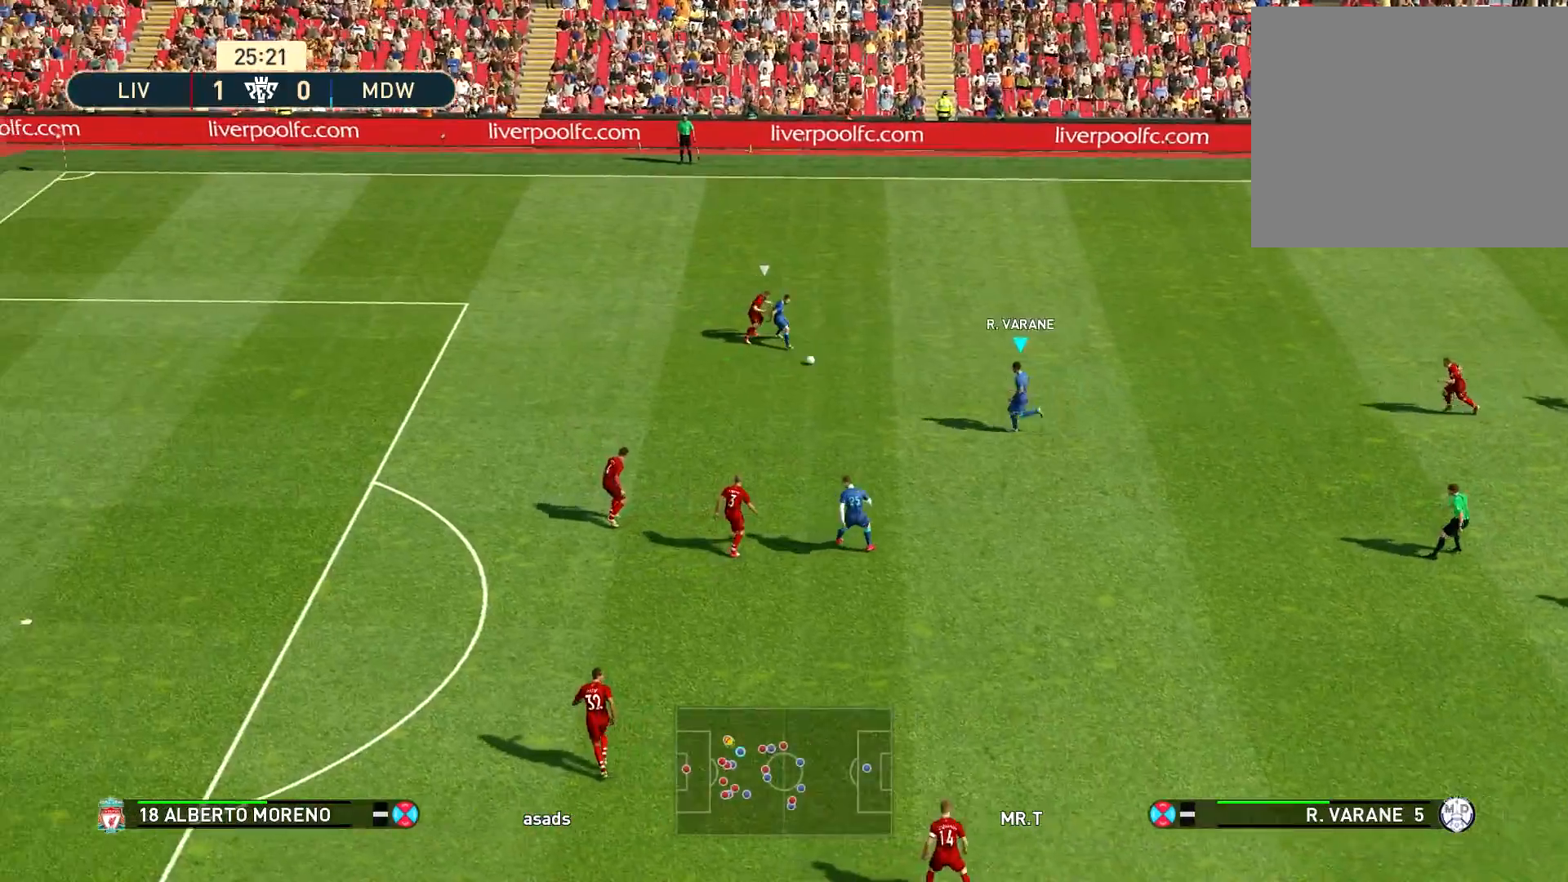
{"buttons": ["TRIANGLE"], "left_stick": "up-left", "right_stick": "center", "events": [[84, "left_stick", "left"], [334, "left_stick", "up-left"], [467, "TRIANGLE", "down"]]}
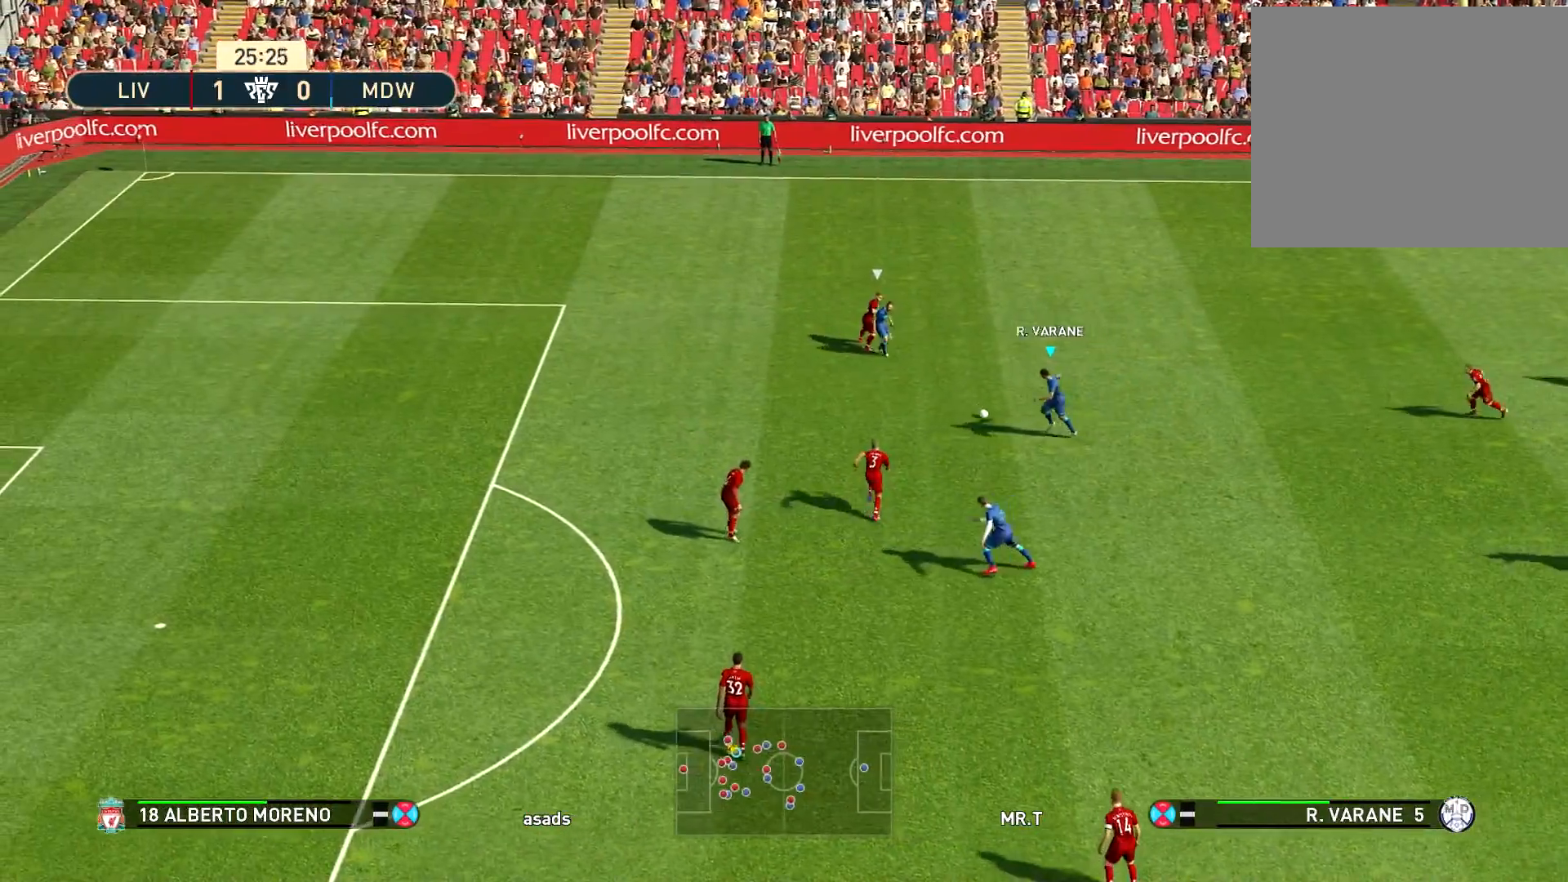
{"buttons": ["R1"], "left_stick": "left", "right_stick": "center", "events": [[33, "TRIANGLE", "up"], [350, "R1", "down"], [483, "left_stick", "left"]]}